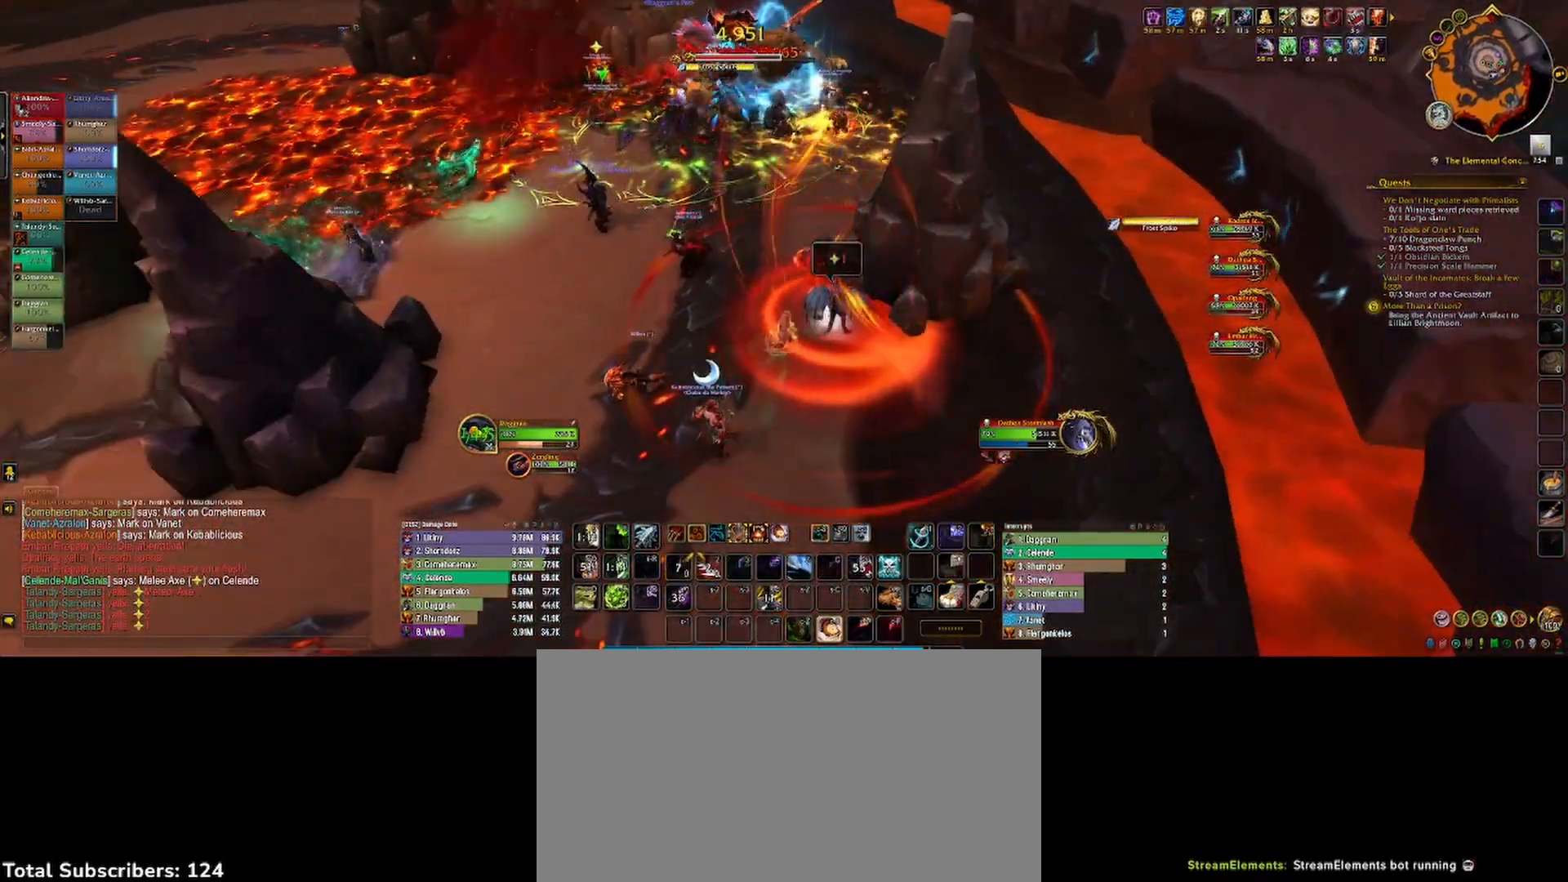
Gameplay with keyboard and mouse; each line is a JSON object with the keys and mouse buttons held at the frame after it. "events" lists presses ("down") and releases ("up") of "1", "2", "3", "4", "5", "a", "alt", "b", "c", "ctrl", "d", "e", "f", "g", "q", "r", "s", "shift", "space", "t", "tab", "v", "w", "x", "z", "mouse_left", "mouse_wheel", "mouse_right", "mouse_mb4" and "mouse_mb5" between this image and that frame as [ms after this image, input, new state], when the widget could be followed in between. "mouse_left", "mouse_wheel", "mouse_right", "mouse_mb4", "mouse_mb5" = the "left", "wheel", "right", "mb4", "mb5" buttons of the "mouse" list. No other keys are recorded. "wheel" means that the mouse wheel is clicked or scrolled. Not read: mouse_move.
{"keys": ["a", "s", "space"], "mouse": ["left", "right"], "events": [[83, "s", "down"], [167, "a", "down"], [167, "mouse_right", "down"], [433, "space", "down"]]}
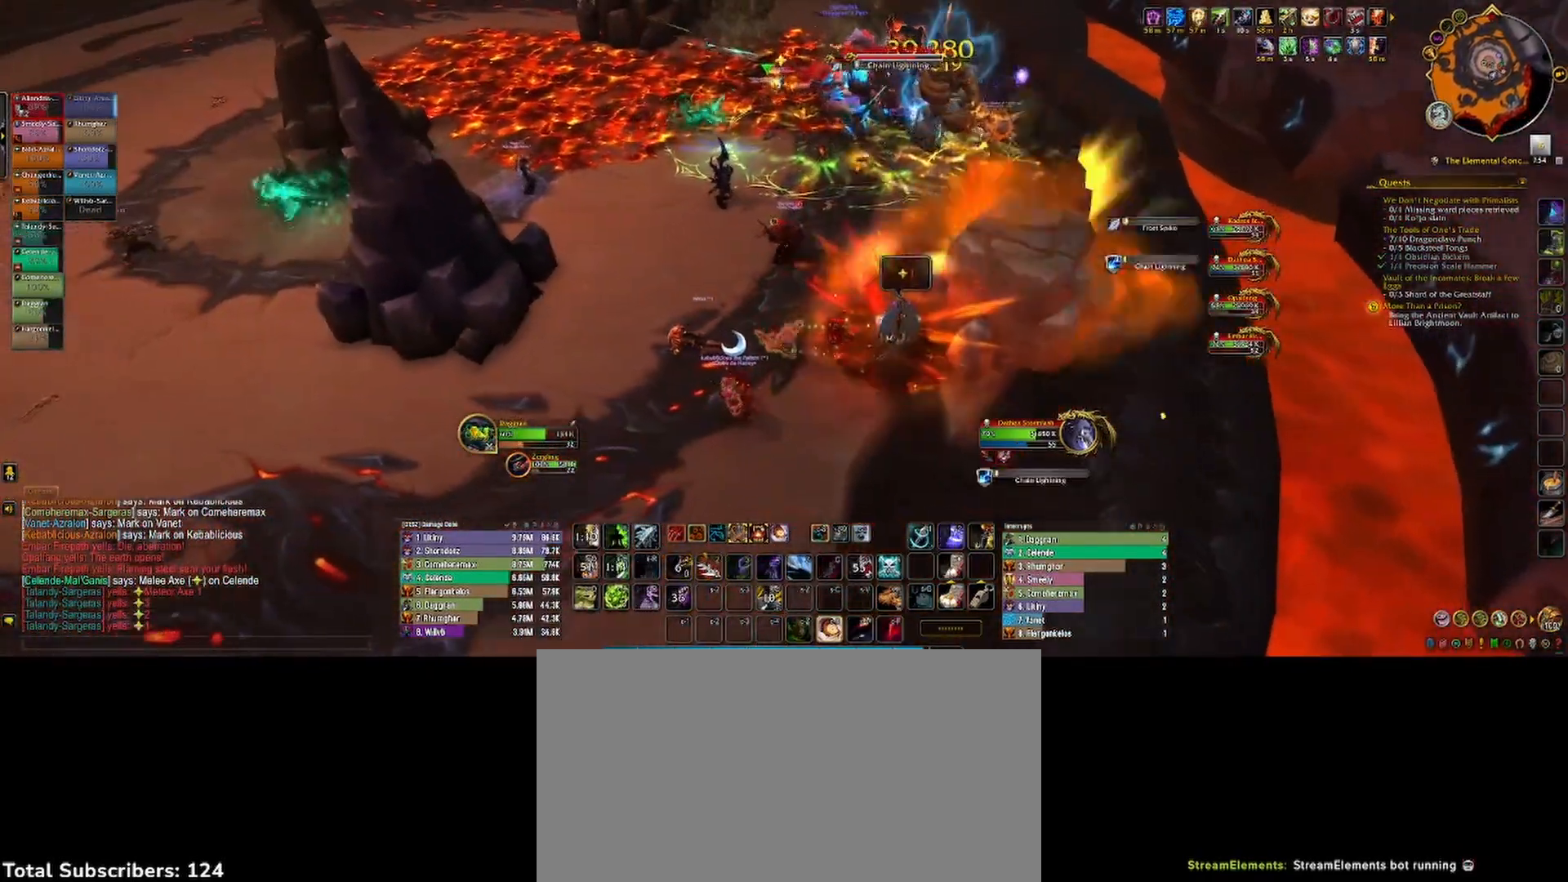
{"keys": ["a", "s"], "mouse": ["left", "right"], "events": [[33, "e", "down"], [50, "space", "up"], [100, "e", "up"], [167, "e", "down"], [233, "e", "up"], [300, "e", "down"], [367, "e", "up"], [450, "e", "down"], [500, "e", "up"]]}
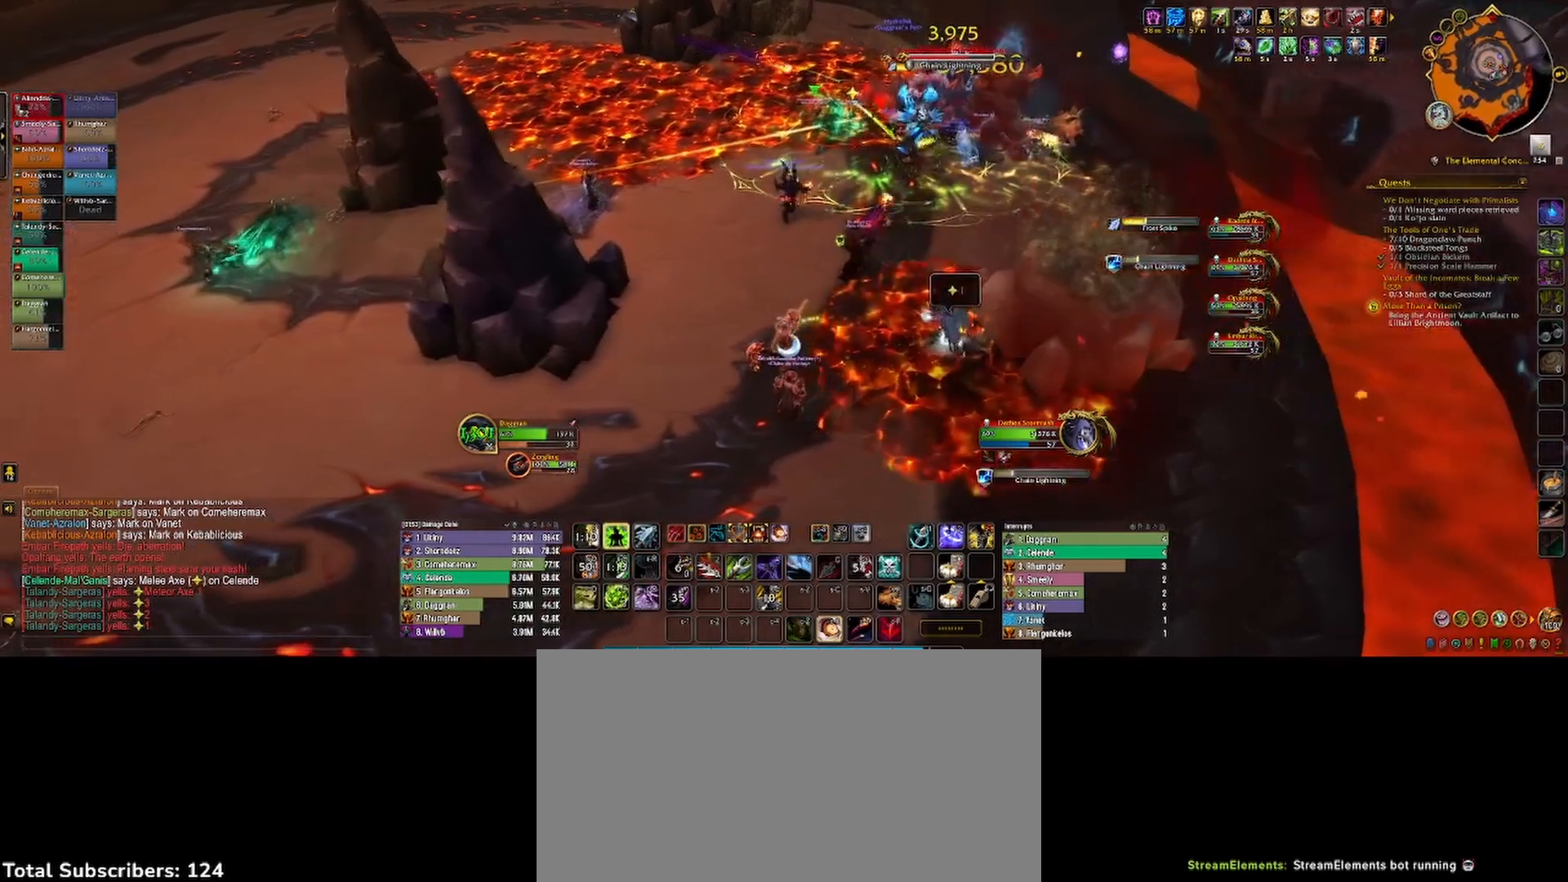
{"keys": ["e", "s", "space"], "mouse": ["left", "right"], "events": [[83, "e", "down"], [133, "e", "up"], [217, "e", "down"], [267, "e", "up"], [350, "e", "down"], [400, "e", "up"], [433, "space", "down"], [483, "e", "down"], [500, "a", "up"]]}
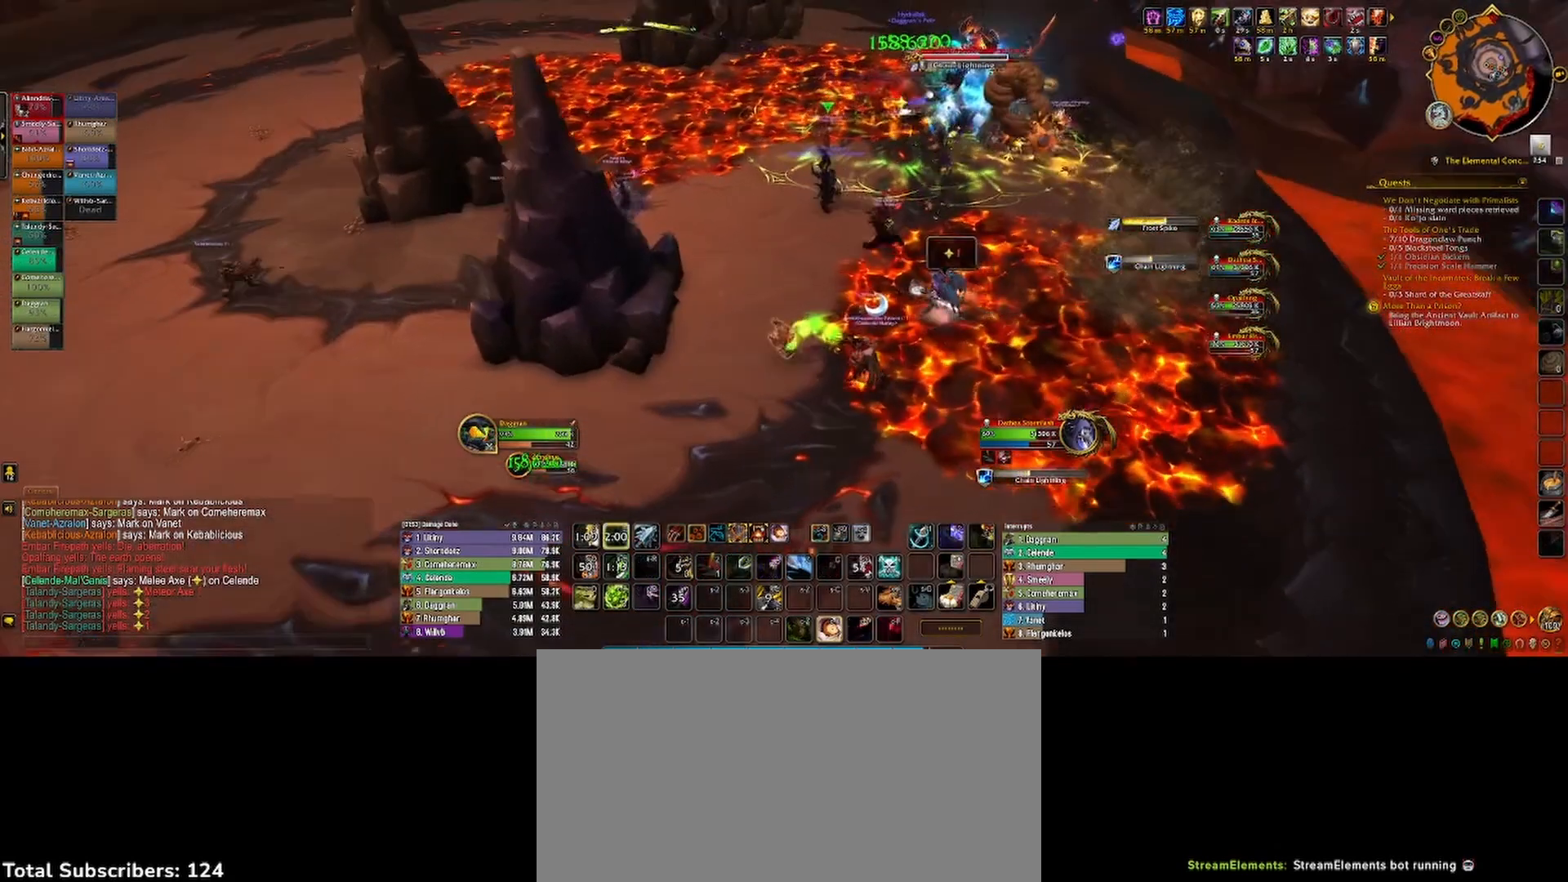
{"keys": [], "mouse": ["left"], "events": [[17, "s", "up"], [33, "e", "up"], [67, "space", "up"], [83, "mouse_right", "up"], [117, "3", "down"], [183, "3", "up"], [250, "3", "down"], [283, "mouse_right", "down"], [333, "3", "up"], [350, "mouse_right", "up"], [383, "3", "down"], [417, "mouse_right", "down"], [450, "3", "up"], [467, "mouse_right", "up"]]}
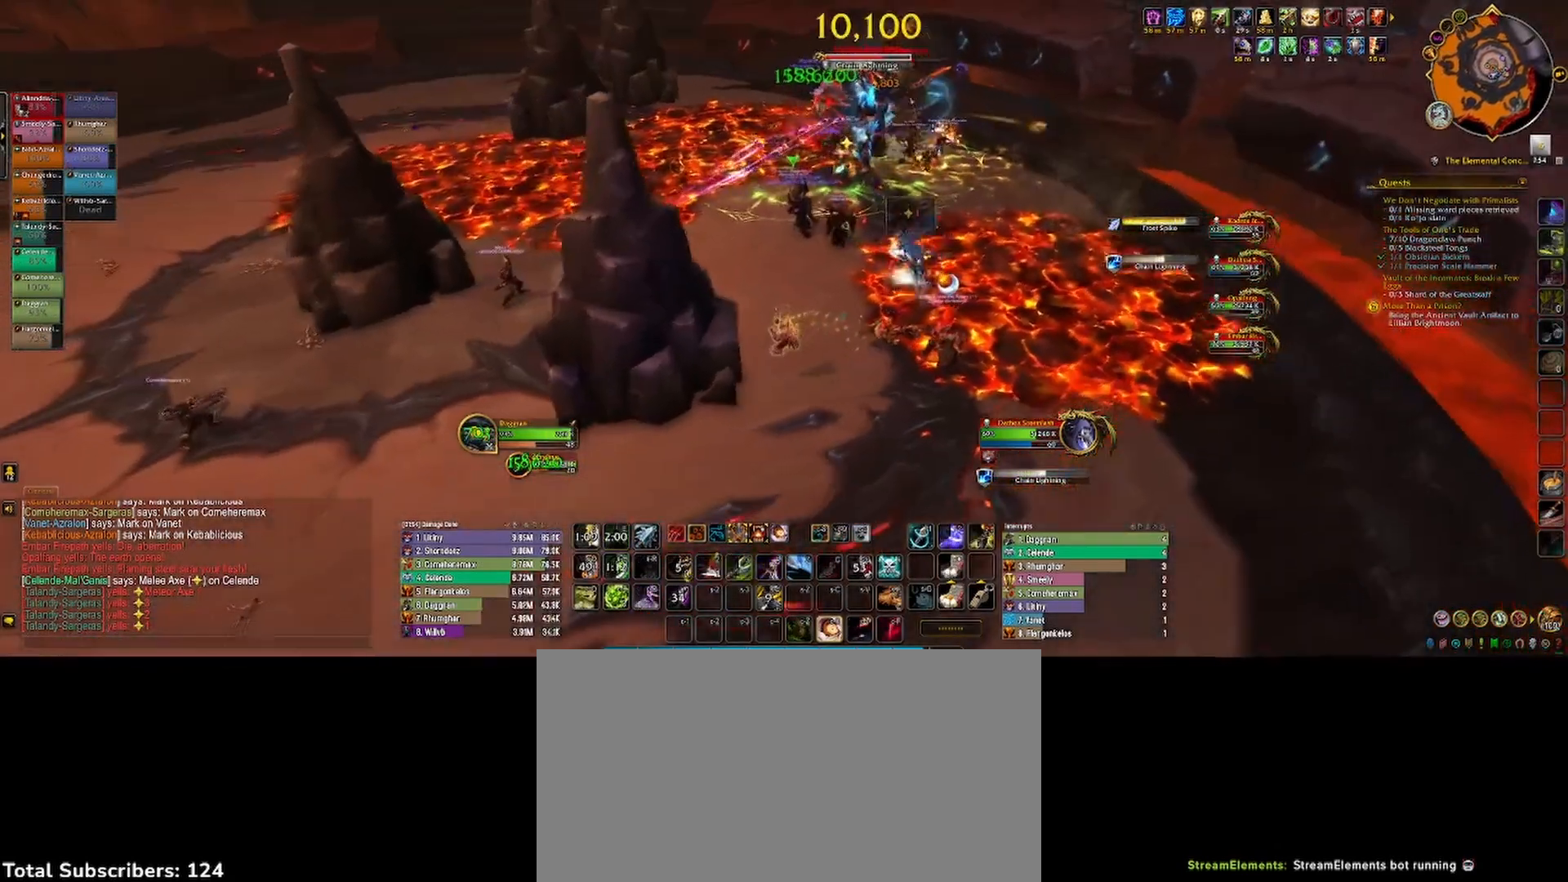
{"keys": ["d"], "mouse": ["left", "right"], "events": [[33, "3", "down"], [100, "3", "up"], [133, "2", "down"], [133, "mouse_right", "down"], [233, "d", "down"], [250, "s", "down"], [317, "2", "up"], [417, "2", "down"], [483, "2", "up"], [500, "s", "up"]]}
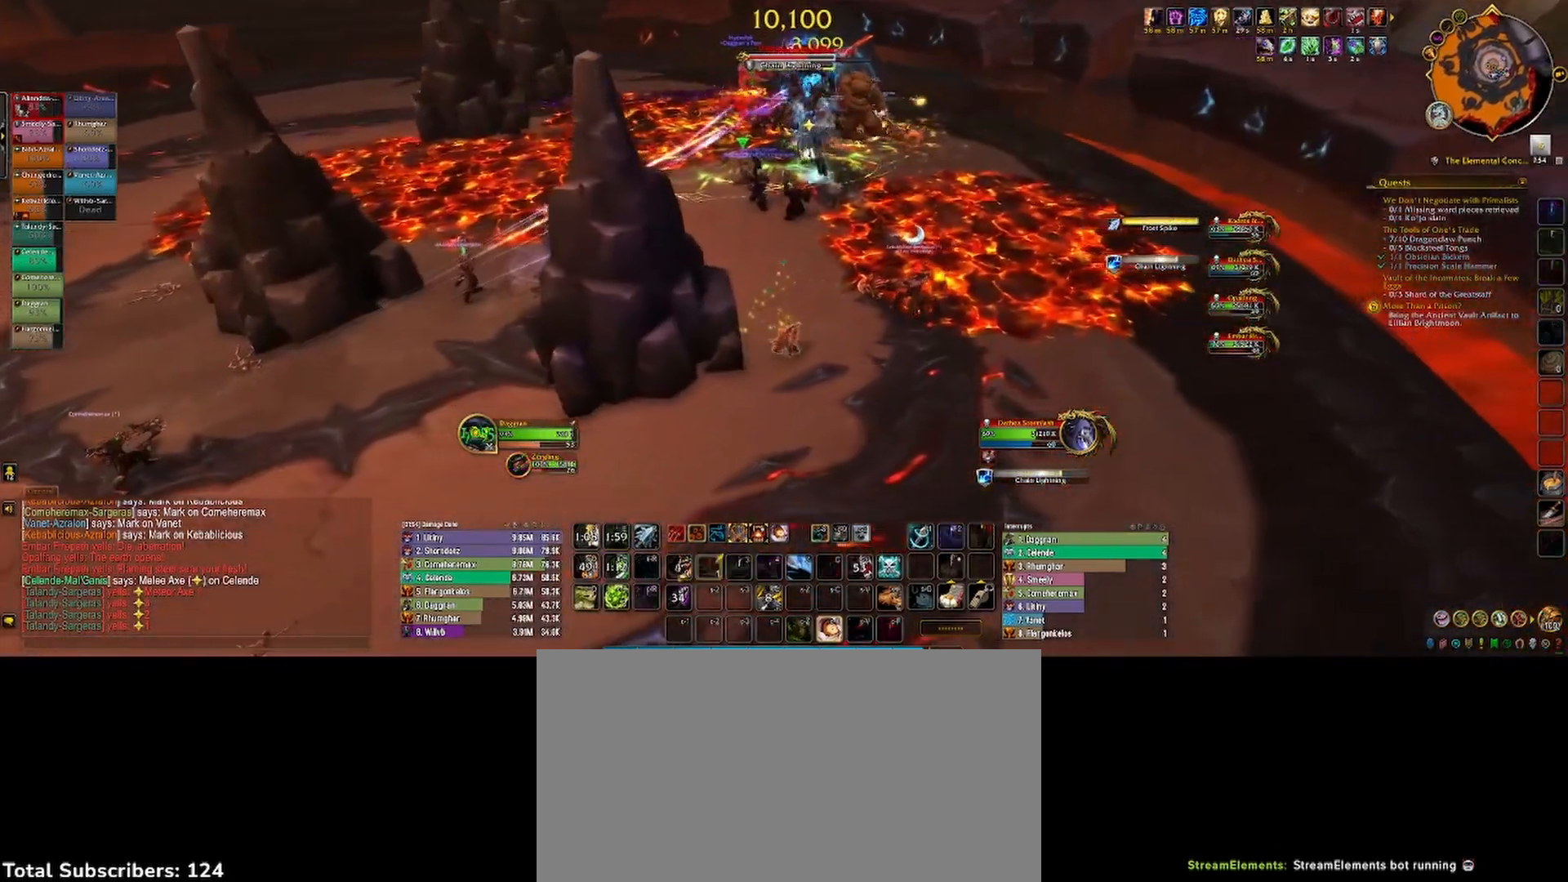
{"keys": ["1"], "mouse": ["left"], "events": [[67, "1", "down"], [67, "mouse_right", "up"], [150, "1", "up"], [150, "d", "up"], [233, "1", "down"], [283, "1", "up"], [367, "1", "down"], [417, "1", "up"], [500, "1", "down"]]}
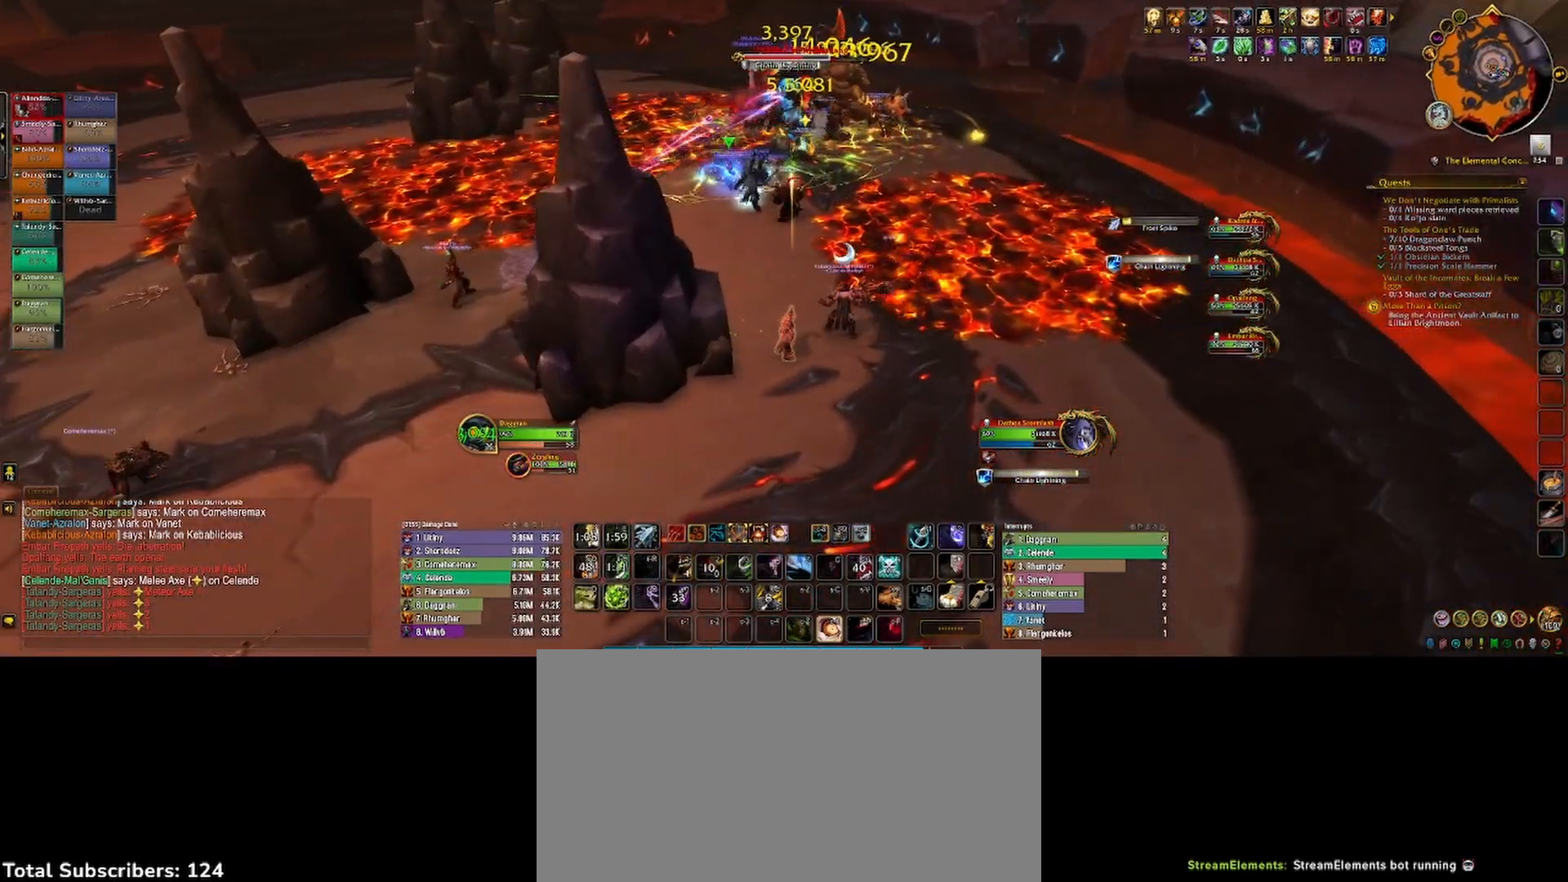
{"keys": [], "mouse": ["left", "right"], "events": [[67, "1", "up"], [117, "1", "down"], [183, "s", "down"], [233, "1", "up"], [267, "mouse_right", "down"], [317, "mouse_right", "up"], [367, "1", "down"], [367, "mouse_right", "down"], [400, "1", "up"], [483, "s", "up"]]}
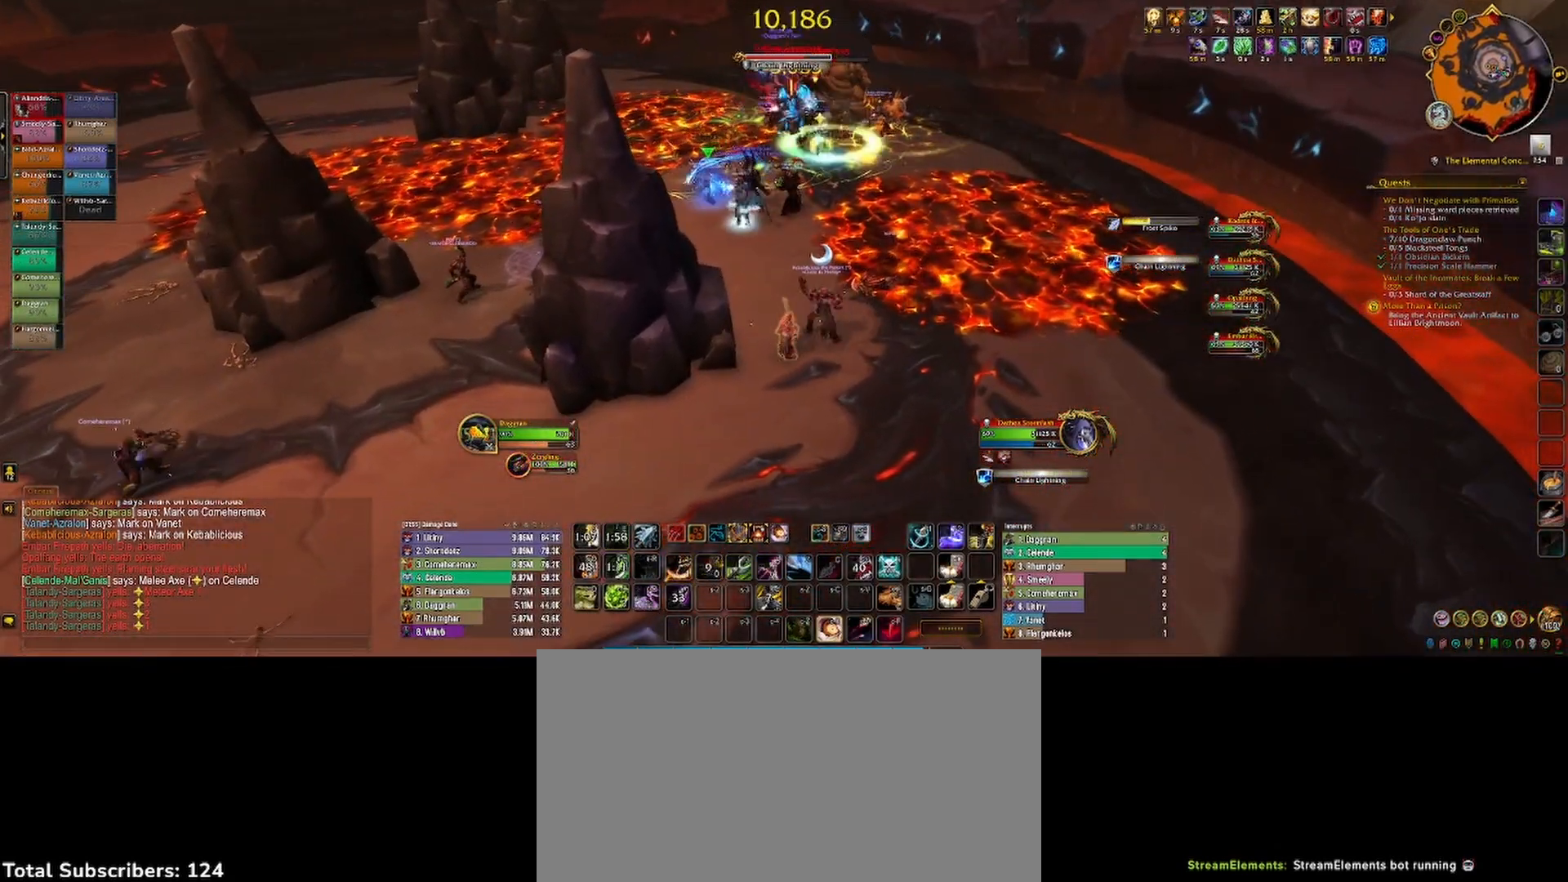
{"keys": [], "mouse": ["left"], "events": [[100, "mouse_right", "up"], [267, "4", "down"], [333, "4", "up"], [417, "4", "down"], [467, "4", "up"]]}
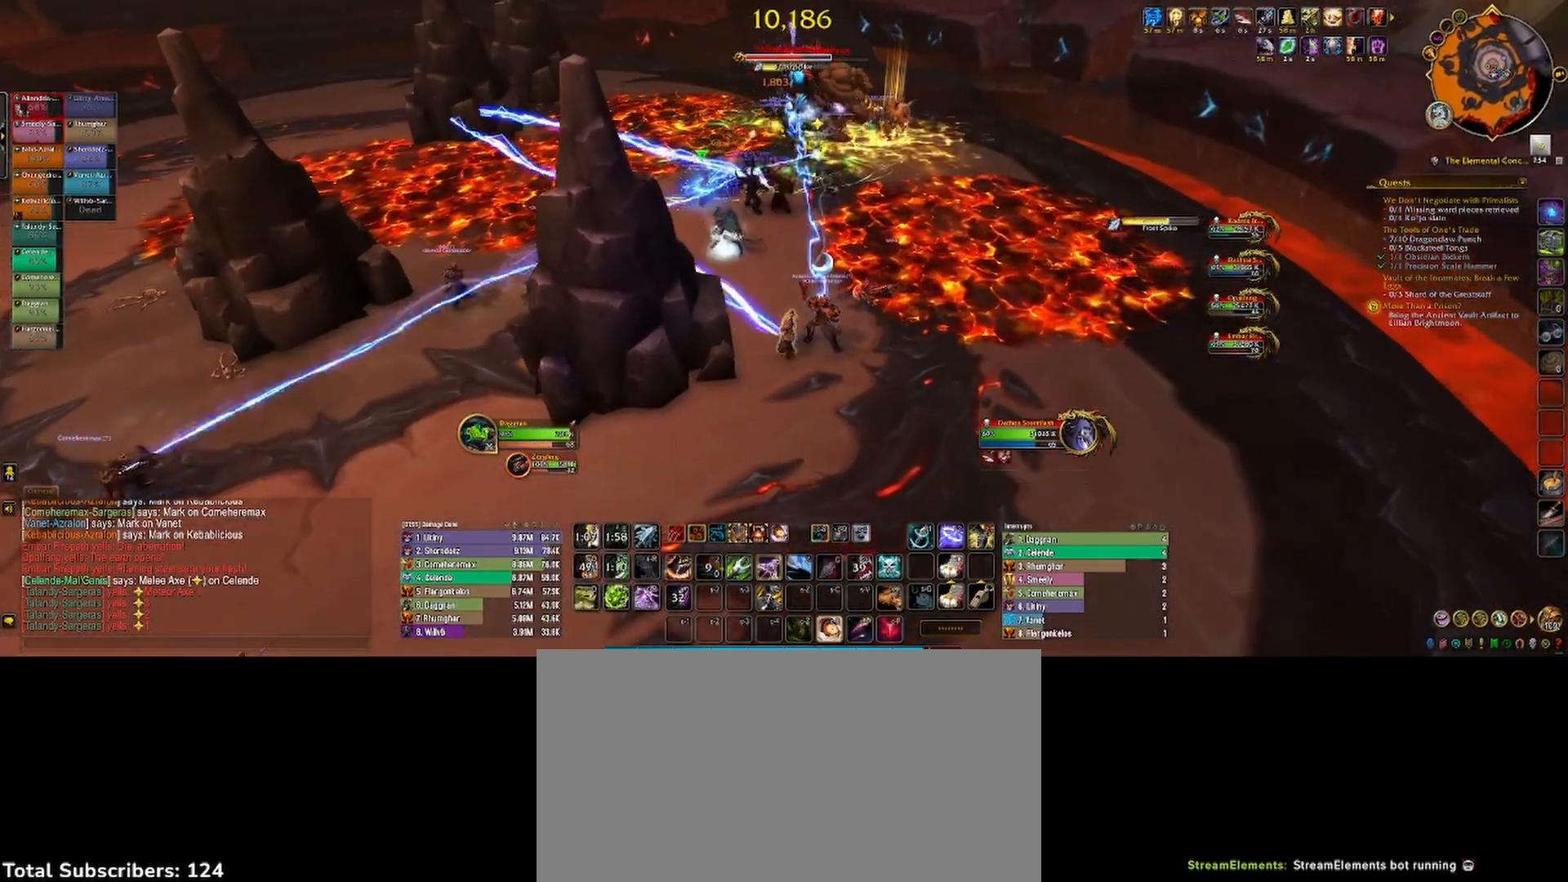
{"keys": ["4", "s"], "mouse": ["left"], "events": [[33, "4", "down"], [100, "4", "up"], [167, "4", "down"], [233, "4", "up"], [283, "4", "down"], [367, "s", "down"], [383, "4", "up"], [467, "4", "down"]]}
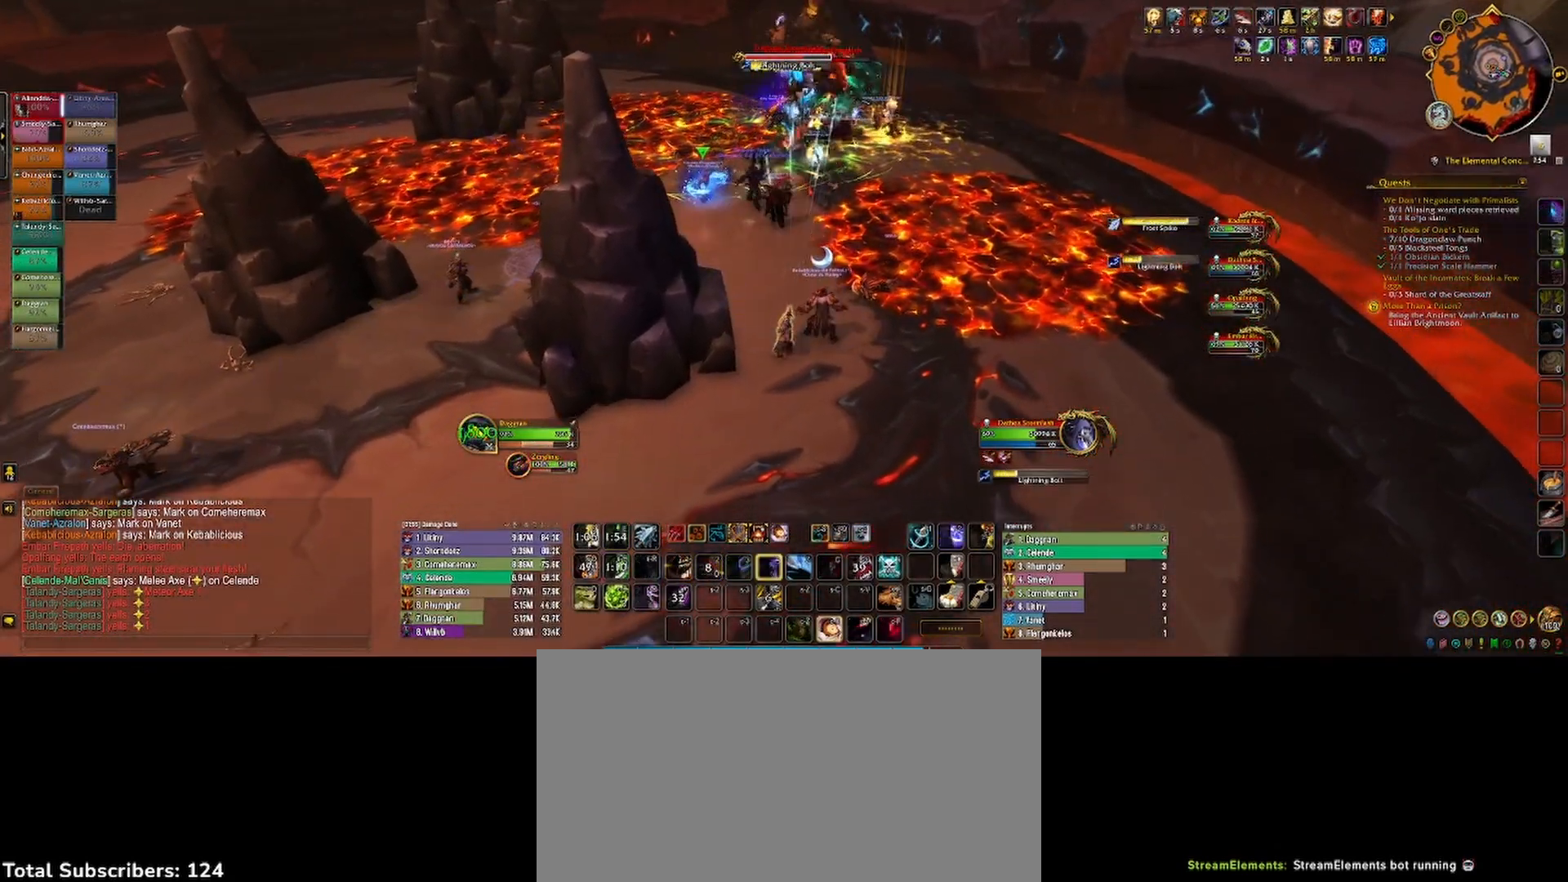
{"keys": ["r"], "mouse": ["left"], "events": [[67, "4", "up"], [67, "s", "up"], [83, "tab", "down"], [200, "4", "down"], [200, "tab", "up"], [233, "4", "up"], [500, "r", "down"]]}
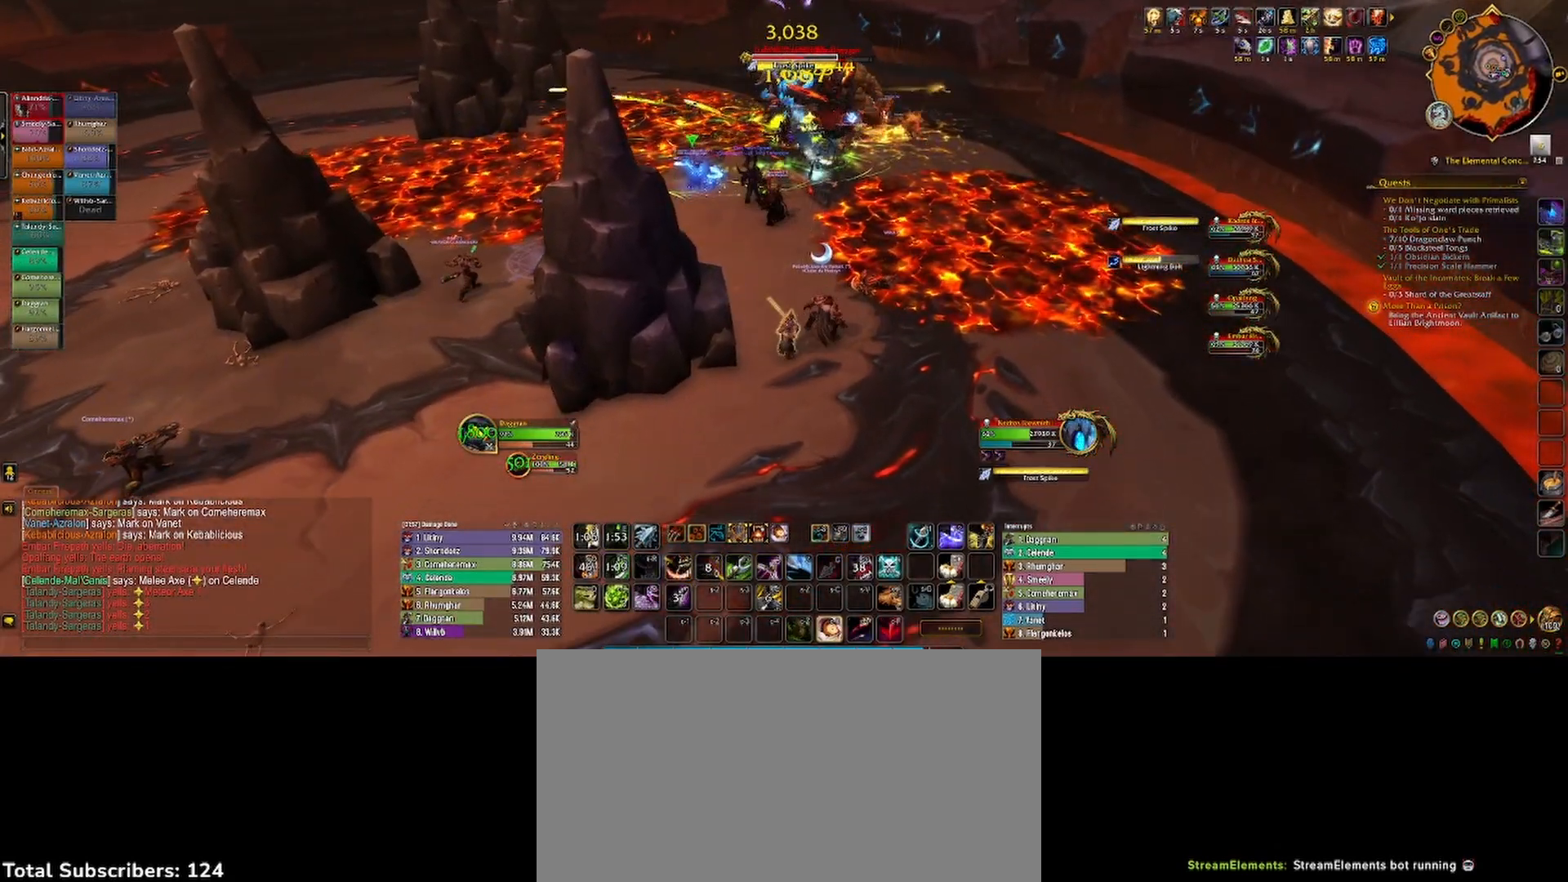
{"keys": [], "mouse": ["left"], "events": [[83, "r", "up"], [150, "r", "down"], [217, "r", "up"], [267, "r", "down"], [317, "r", "up"], [400, "r", "down"], [483, "r", "up"]]}
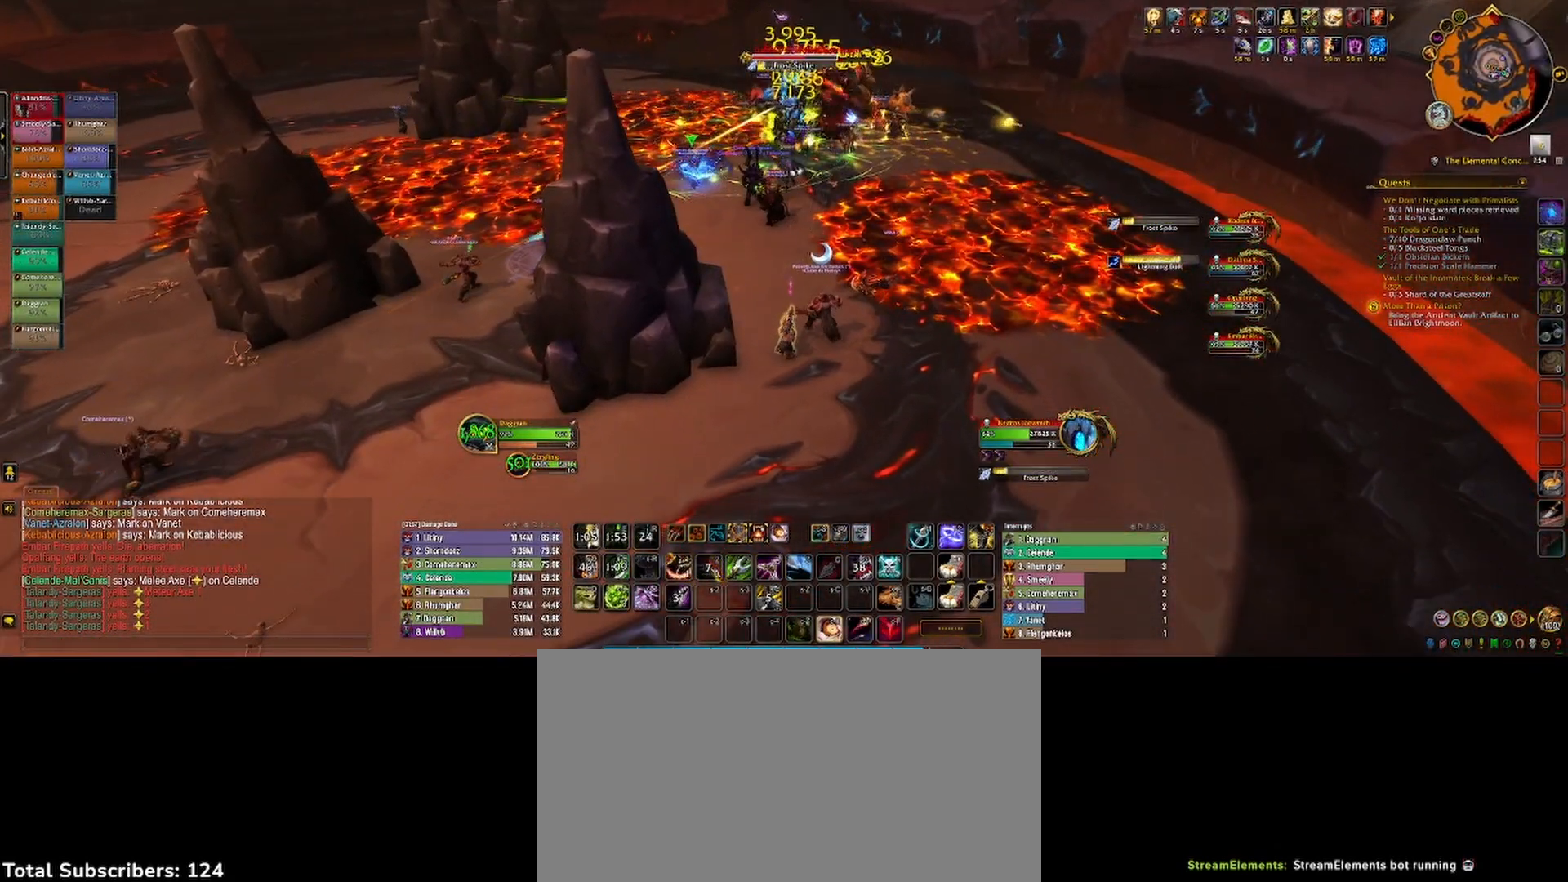
{"keys": [], "mouse": ["left"], "events": [[33, "r", "down"], [117, "r", "up"], [150, "2", "down"], [217, "2", "up"], [300, "2", "down"], [350, "2", "up"], [450, "1", "down"], [500, "1", "up"]]}
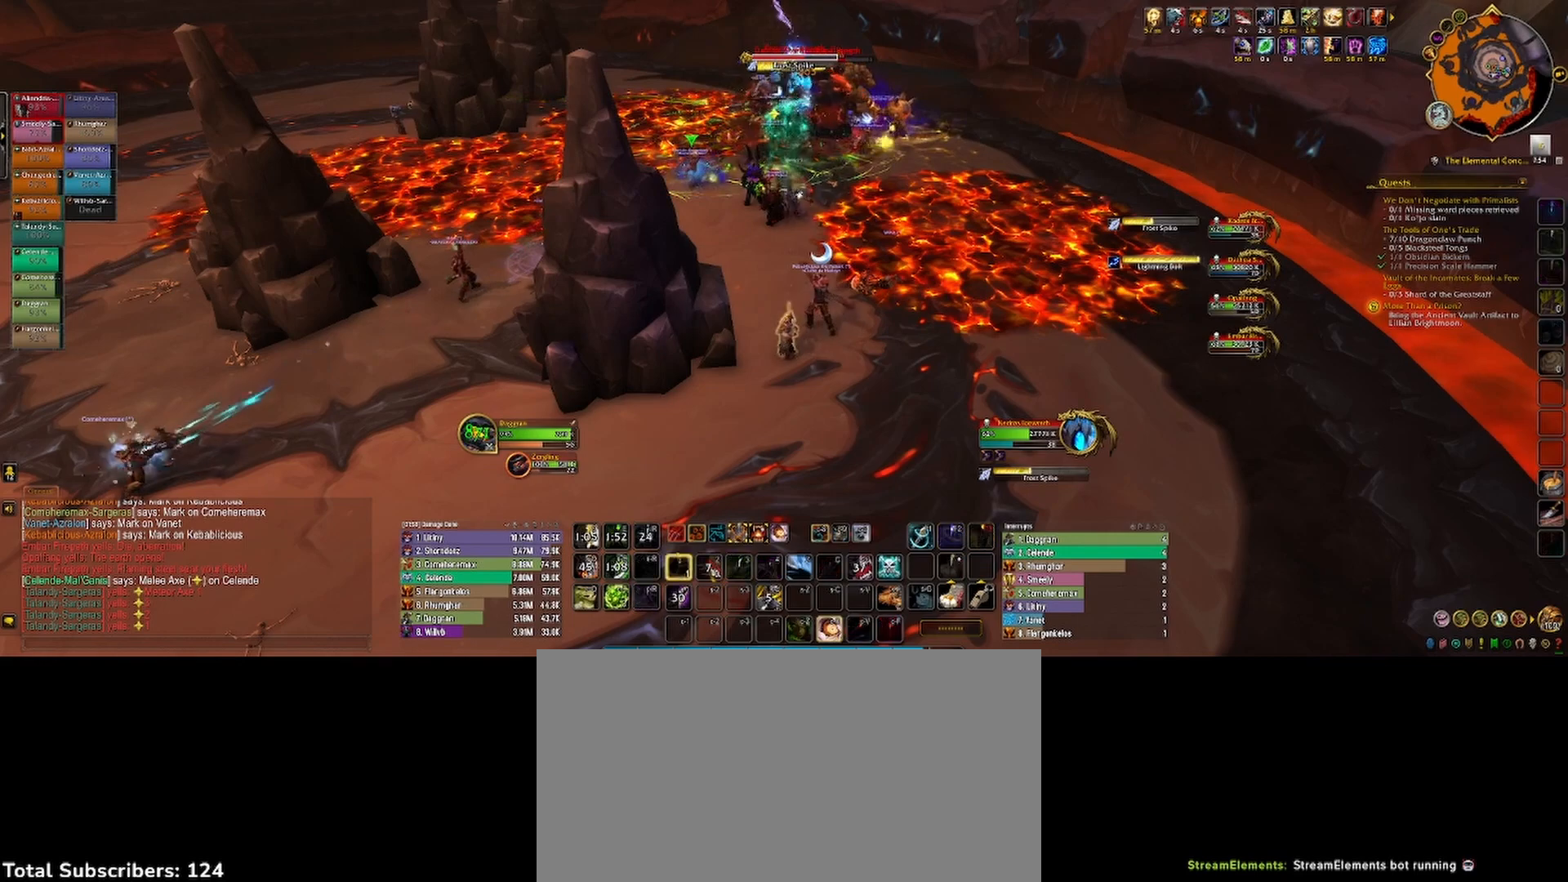
{"keys": [], "mouse": ["left"], "events": [[83, "1", "down"], [150, "1", "up"], [233, "1", "down"], [300, "1", "up"], [383, "1", "down"], [433, "1", "up"]]}
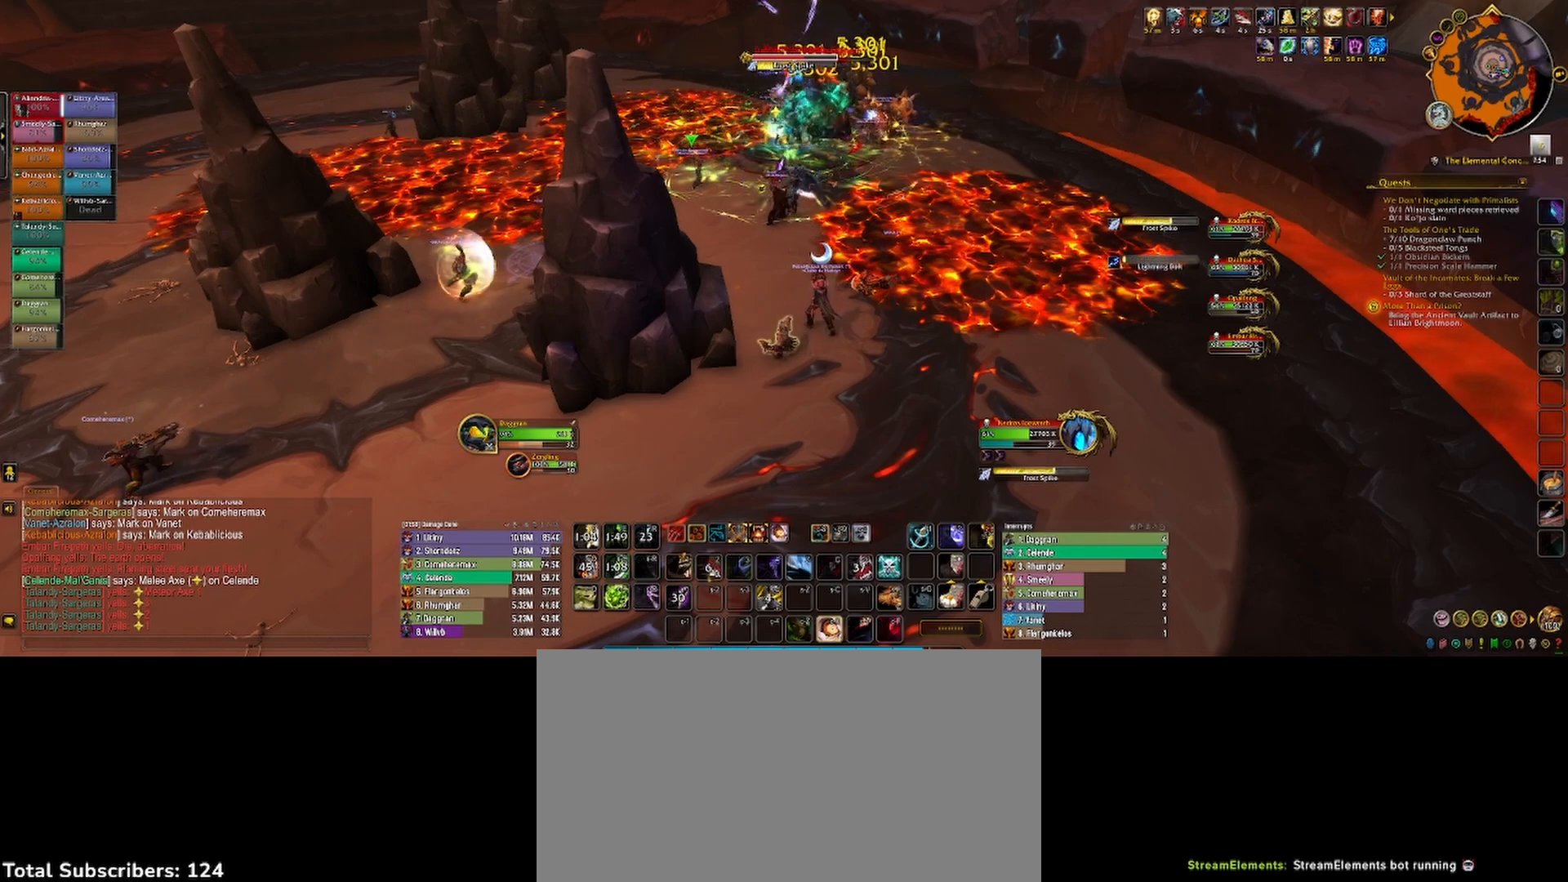
{"keys": [], "mouse": ["left", "right"], "events": [[17, "1", "down"], [83, "1", "up"], [167, "3", "down"], [233, "3", "up"], [300, "3", "down"], [367, "3", "up"], [433, "3", "down"], [483, "mouse_right", "down"], [500, "3", "up"]]}
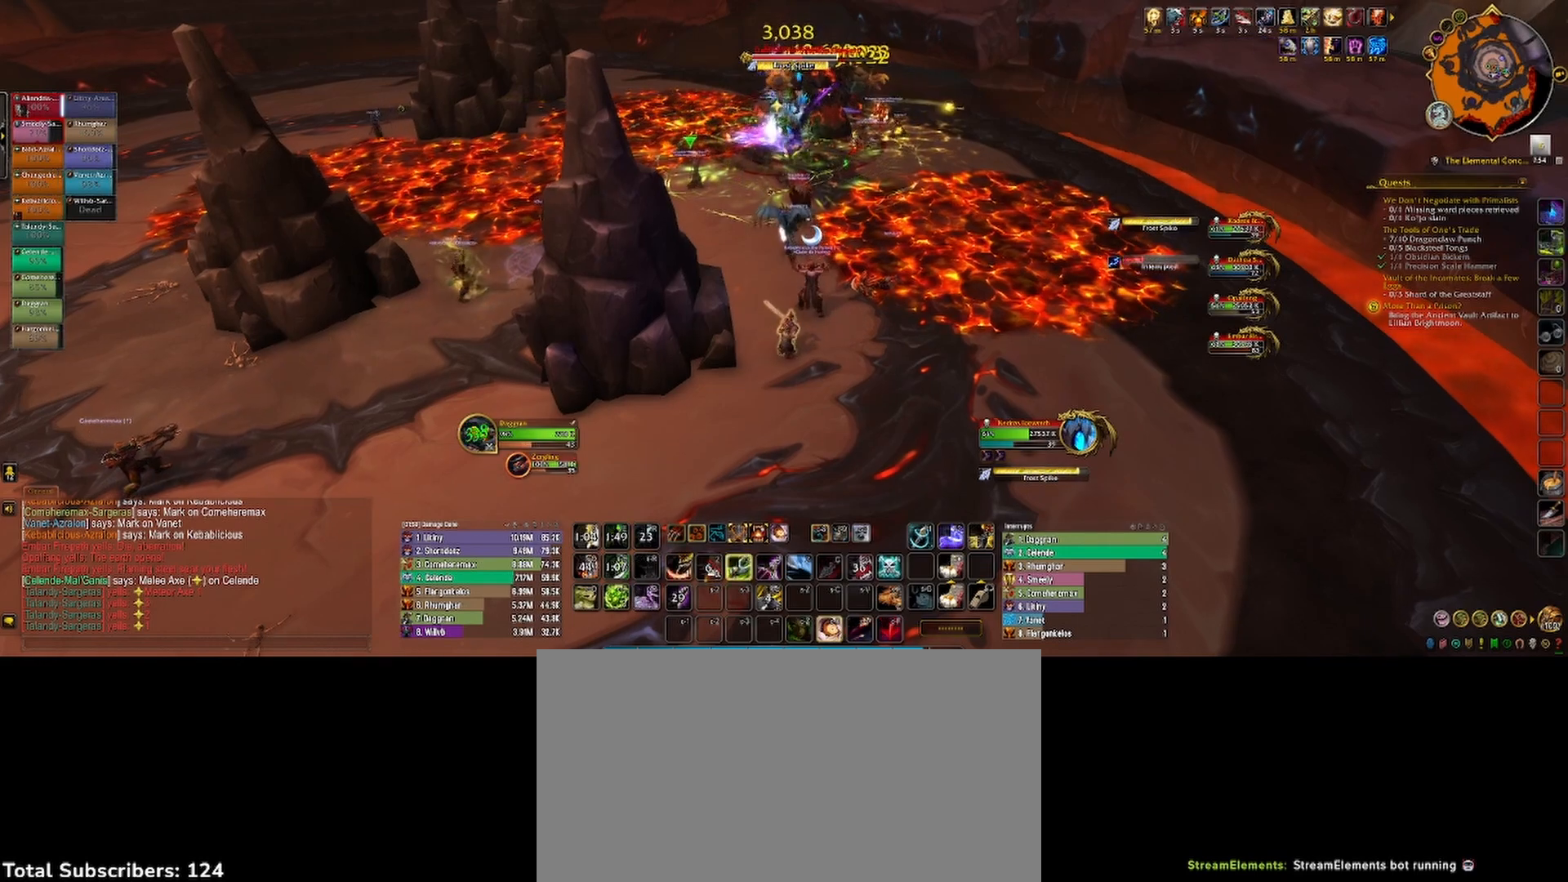
{"keys": ["3"], "mouse": ["left"], "events": [[50, "mouse_right", "up"], [83, "3", "down"], [150, "3", "up"], [233, "3", "down"], [283, "3", "up"], [367, "3", "down"], [433, "3", "up"], [500, "3", "down"]]}
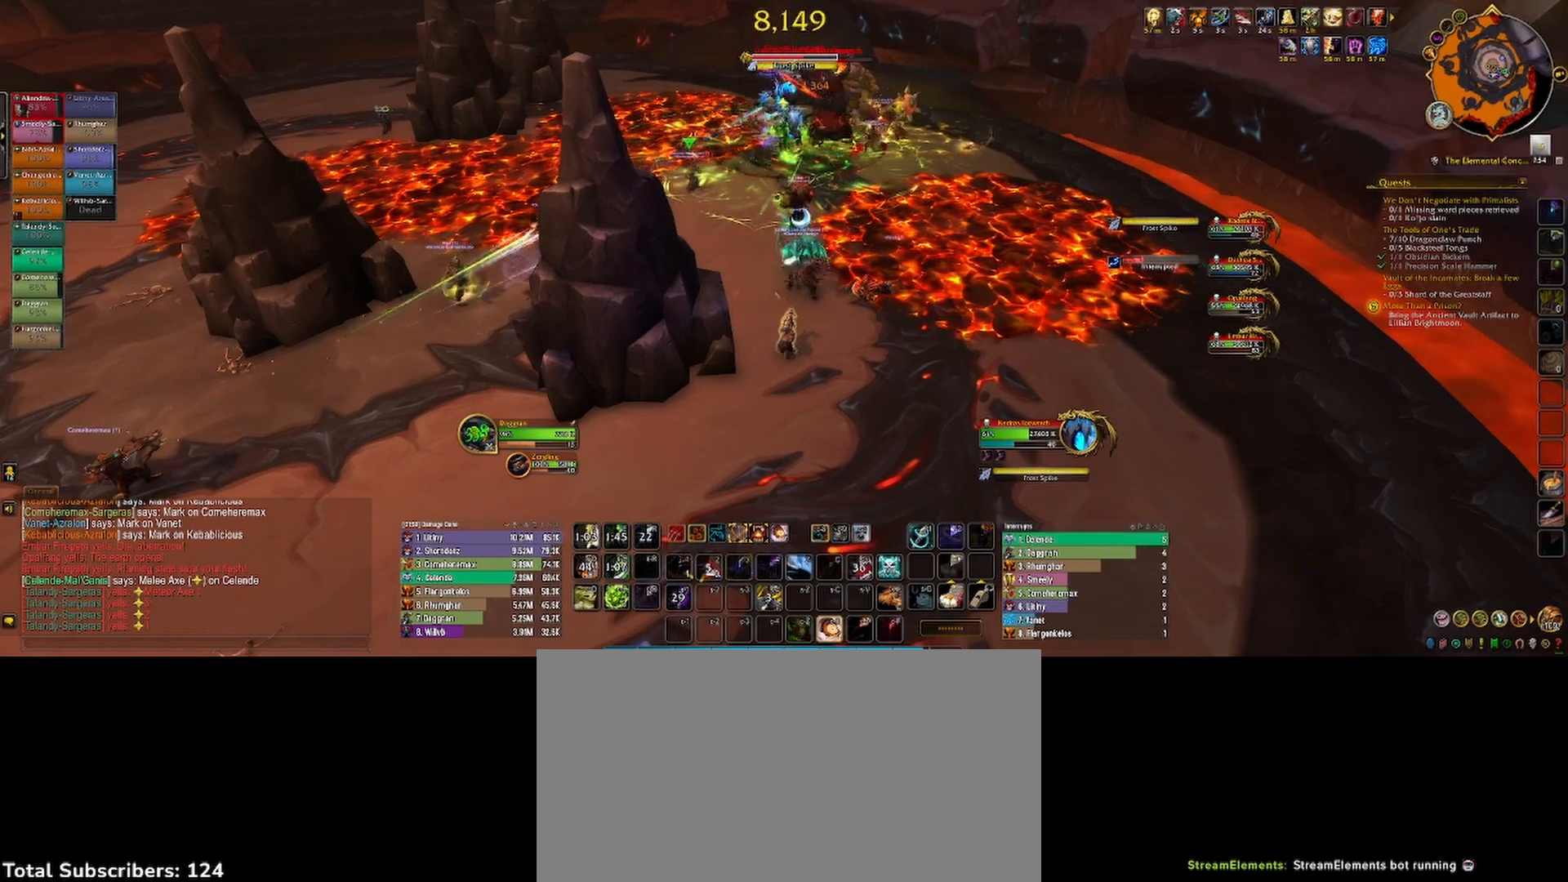
{"keys": ["s"], "mouse": ["left"], "events": [[67, "3", "up"], [133, "3", "down"], [217, "3", "up"], [283, "2", "down"], [367, "s", "down"], [467, "2", "up"]]}
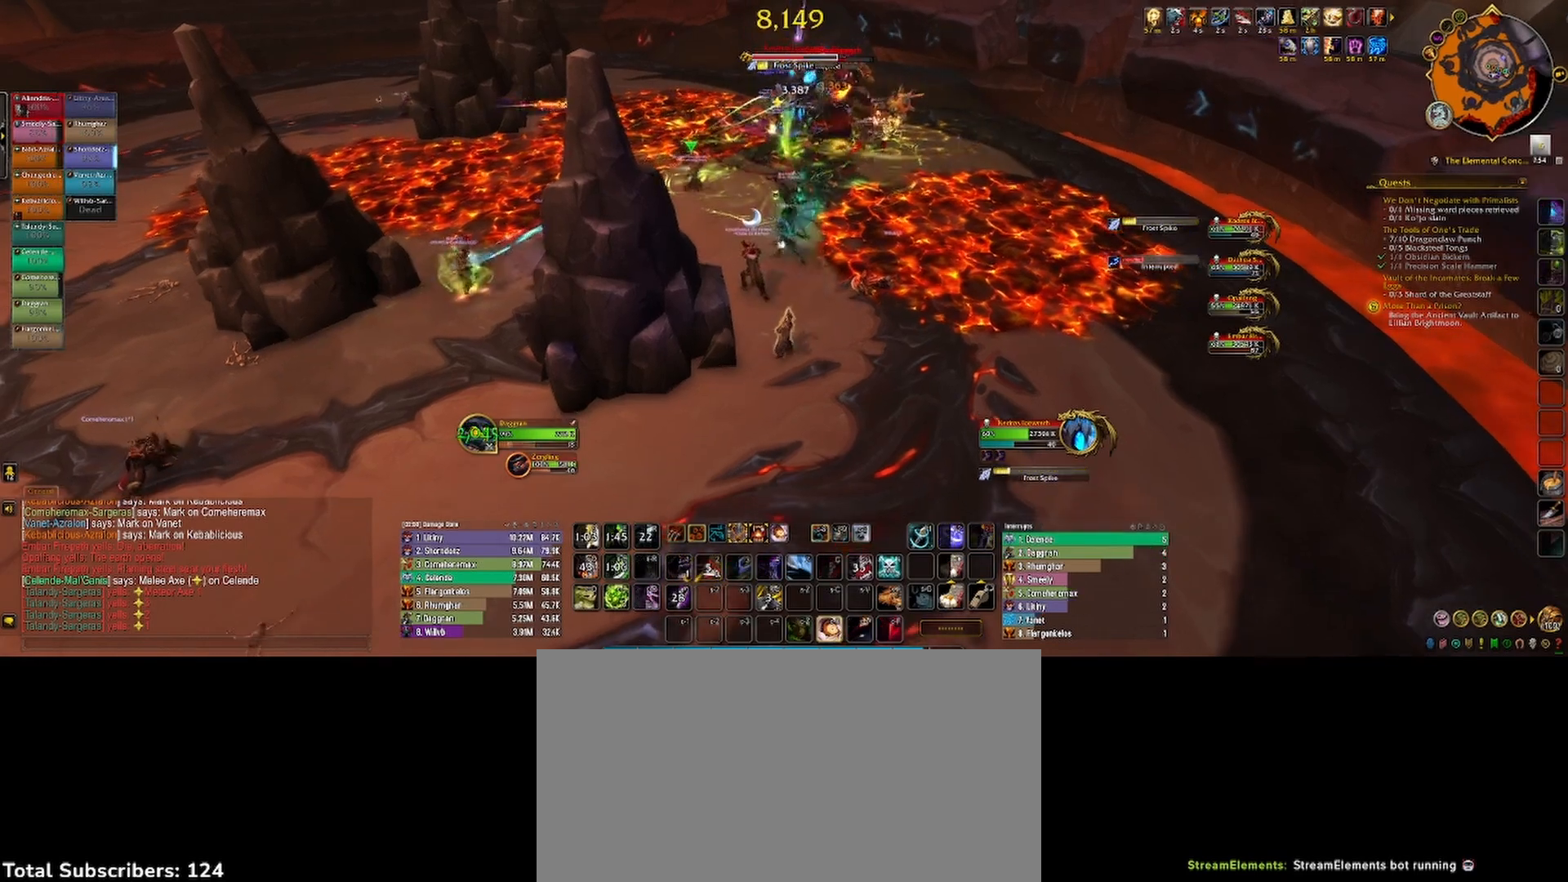
{"keys": [], "mouse": ["left"], "events": [[67, "2", "down"], [117, "2", "up"], [150, "mouse_right", "down"], [217, "1", "down"], [217, "mouse_right", "up"], [250, "s", "up"], [283, "1", "up"], [383, "1", "down"], [433, "1", "up"]]}
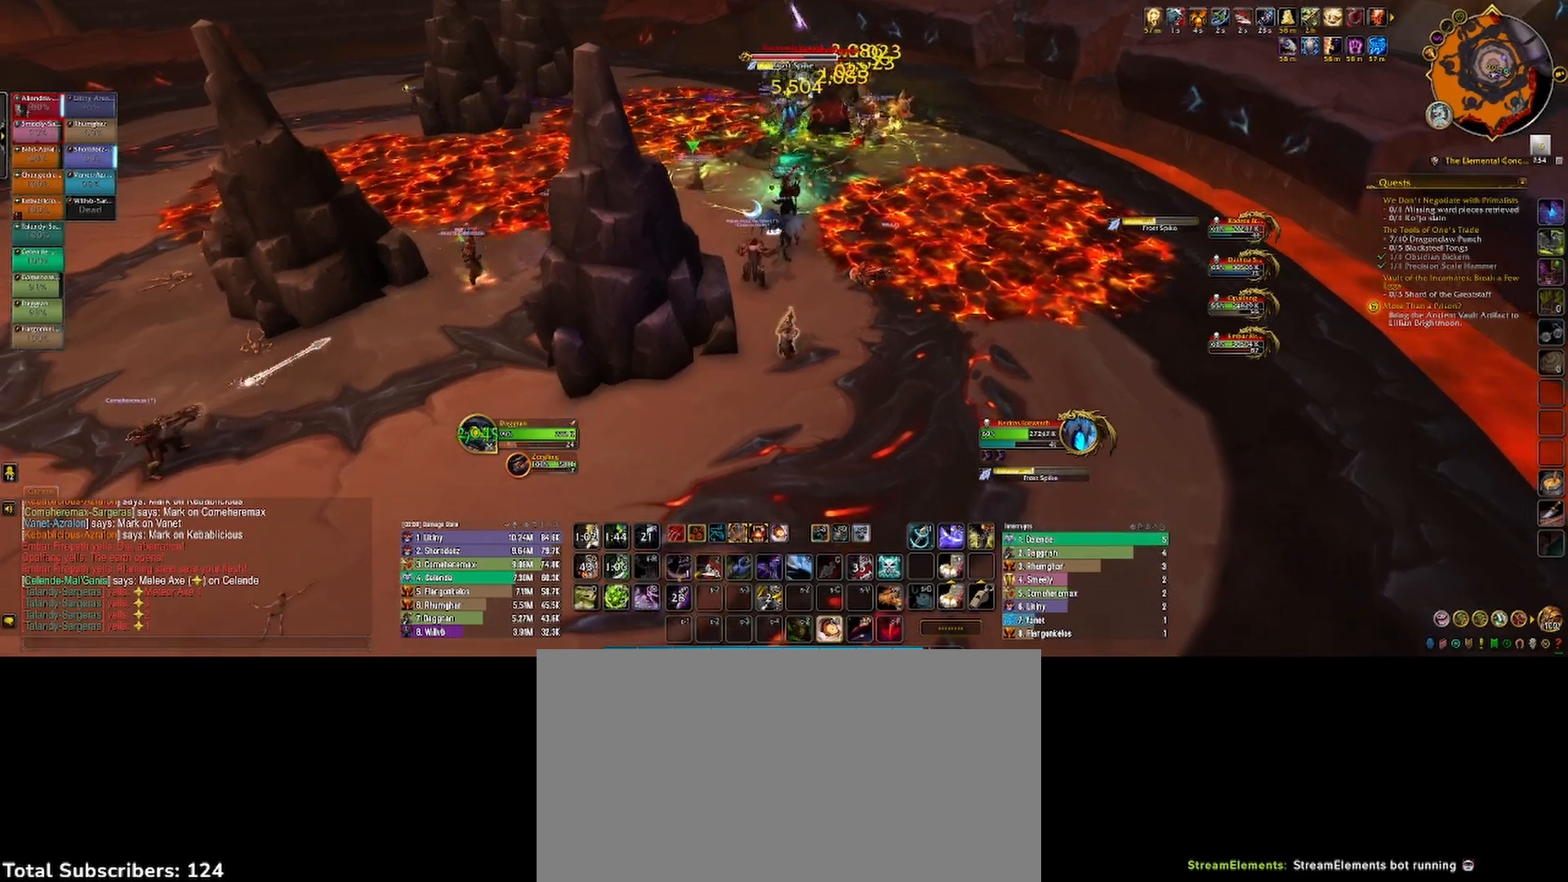
{"keys": [], "mouse": ["left"], "events": [[17, "1", "down"], [17, "mouse_right", "down"], [83, "1", "up"], [83, "mouse_right", "up"], [167, "1", "down"], [183, "mouse_right", "down"], [217, "mouse_right", "up"], [233, "1", "up"], [317, "1", "down"], [367, "1", "up"], [433, "3", "down"], [483, "3", "up"]]}
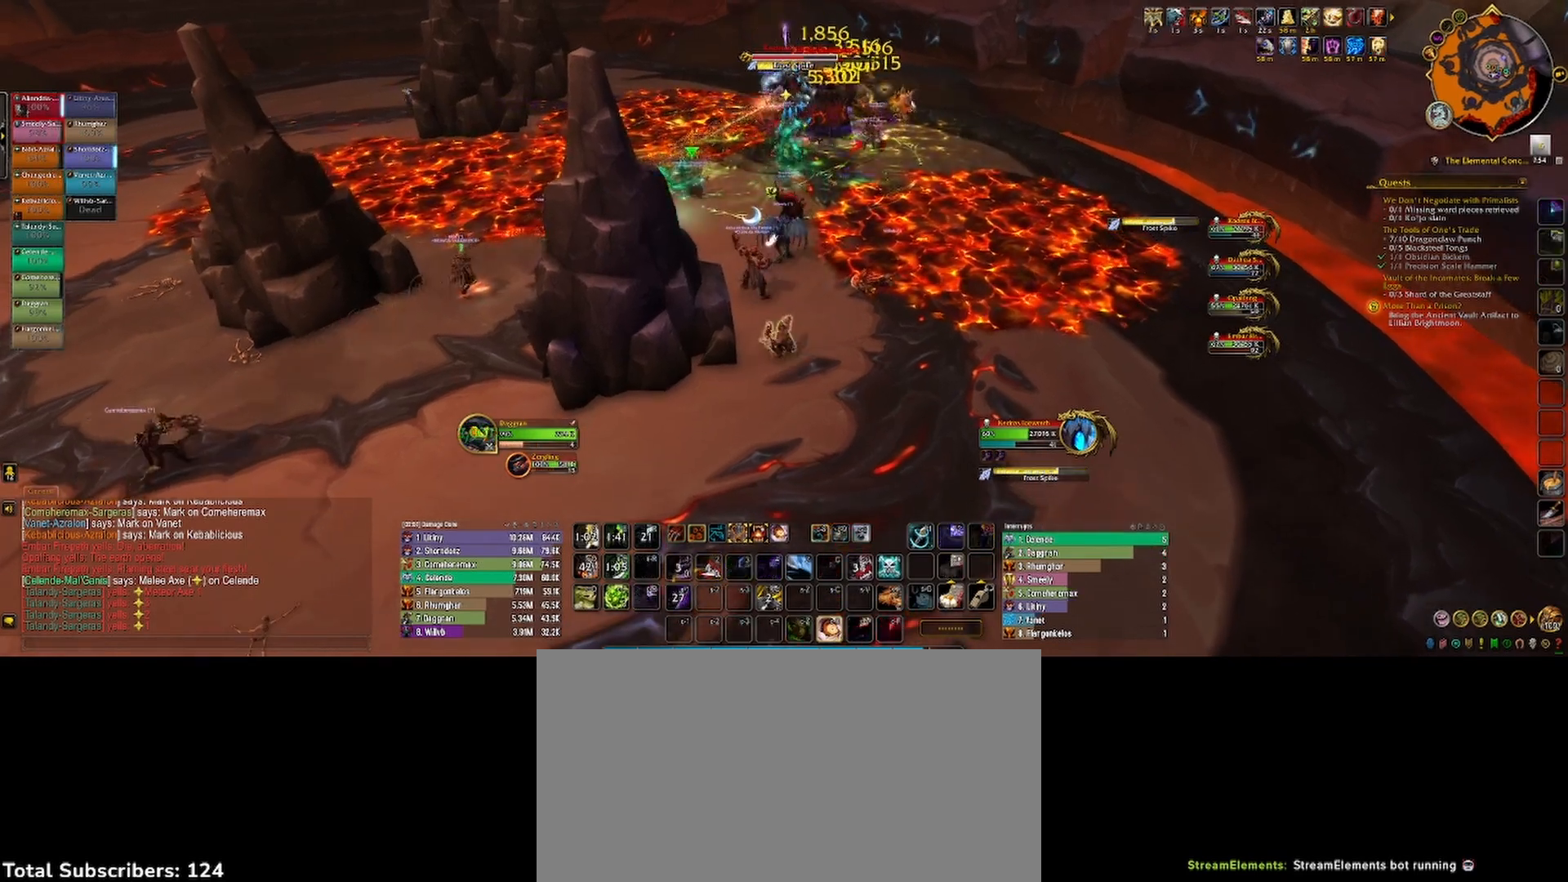
{"keys": ["2", "d", "s"], "mouse": ["left", "right"], "events": [[50, "3", "down"], [117, "3", "up"], [200, "3", "down"], [250, "3", "up"], [350, "2", "down"], [467, "d", "down"], [467, "mouse_right", "down"], [500, "s", "down"]]}
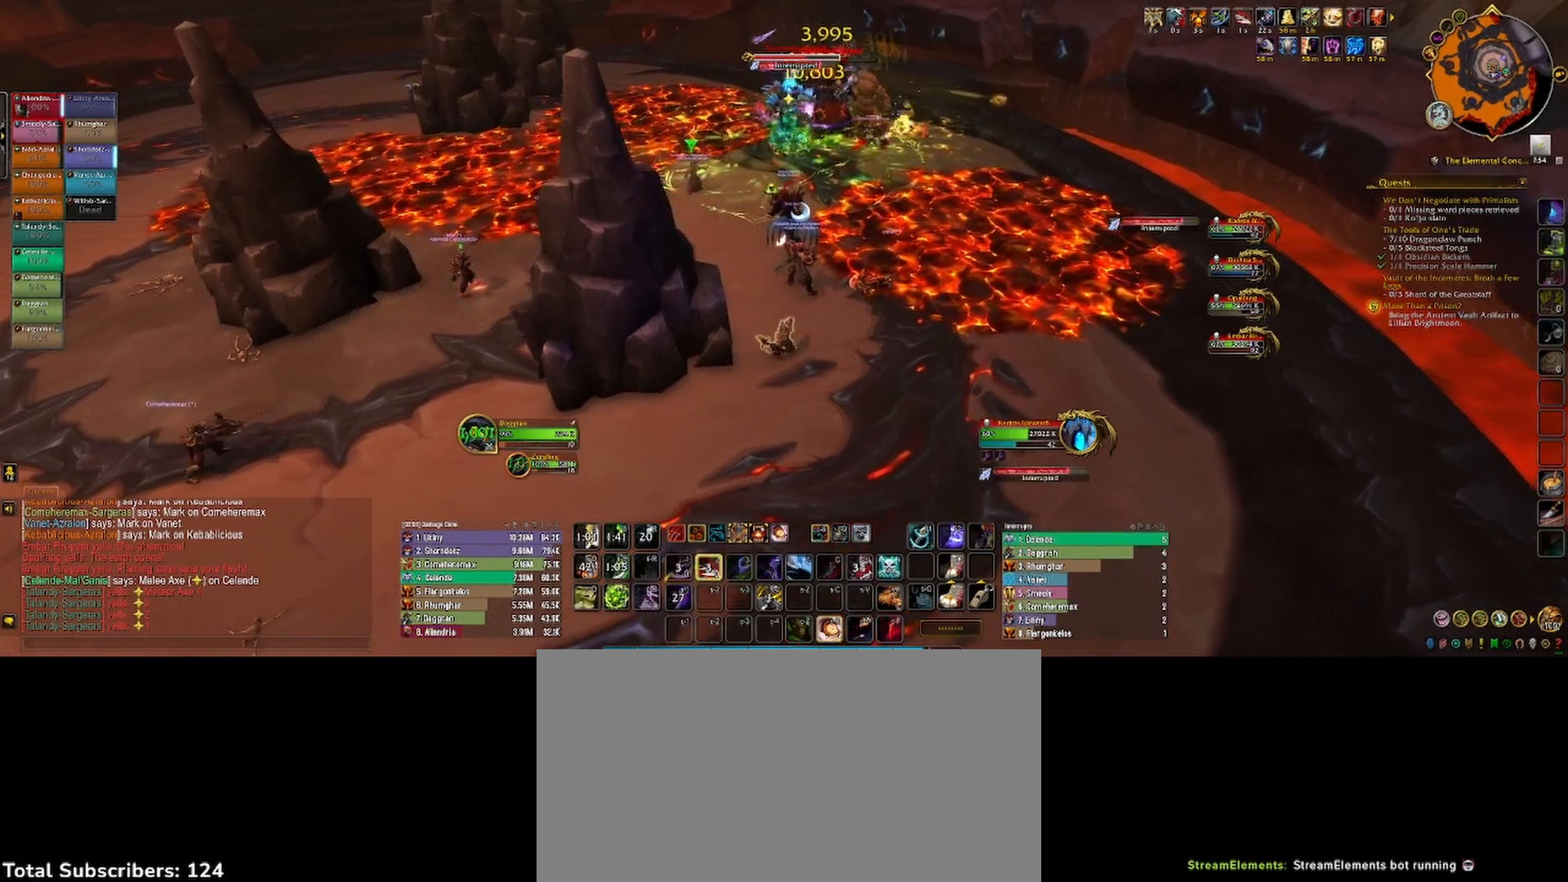
{"keys": ["3"], "mouse": ["left"], "events": [[67, "2", "up"], [167, "2", "down"], [217, "2", "up"], [233, "s", "up"], [250, "d", "up"], [267, "mouse_right", "up"], [333, "2", "down"], [367, "2", "up"], [367, "3", "down"], [433, "3", "up"], [500, "3", "down"]]}
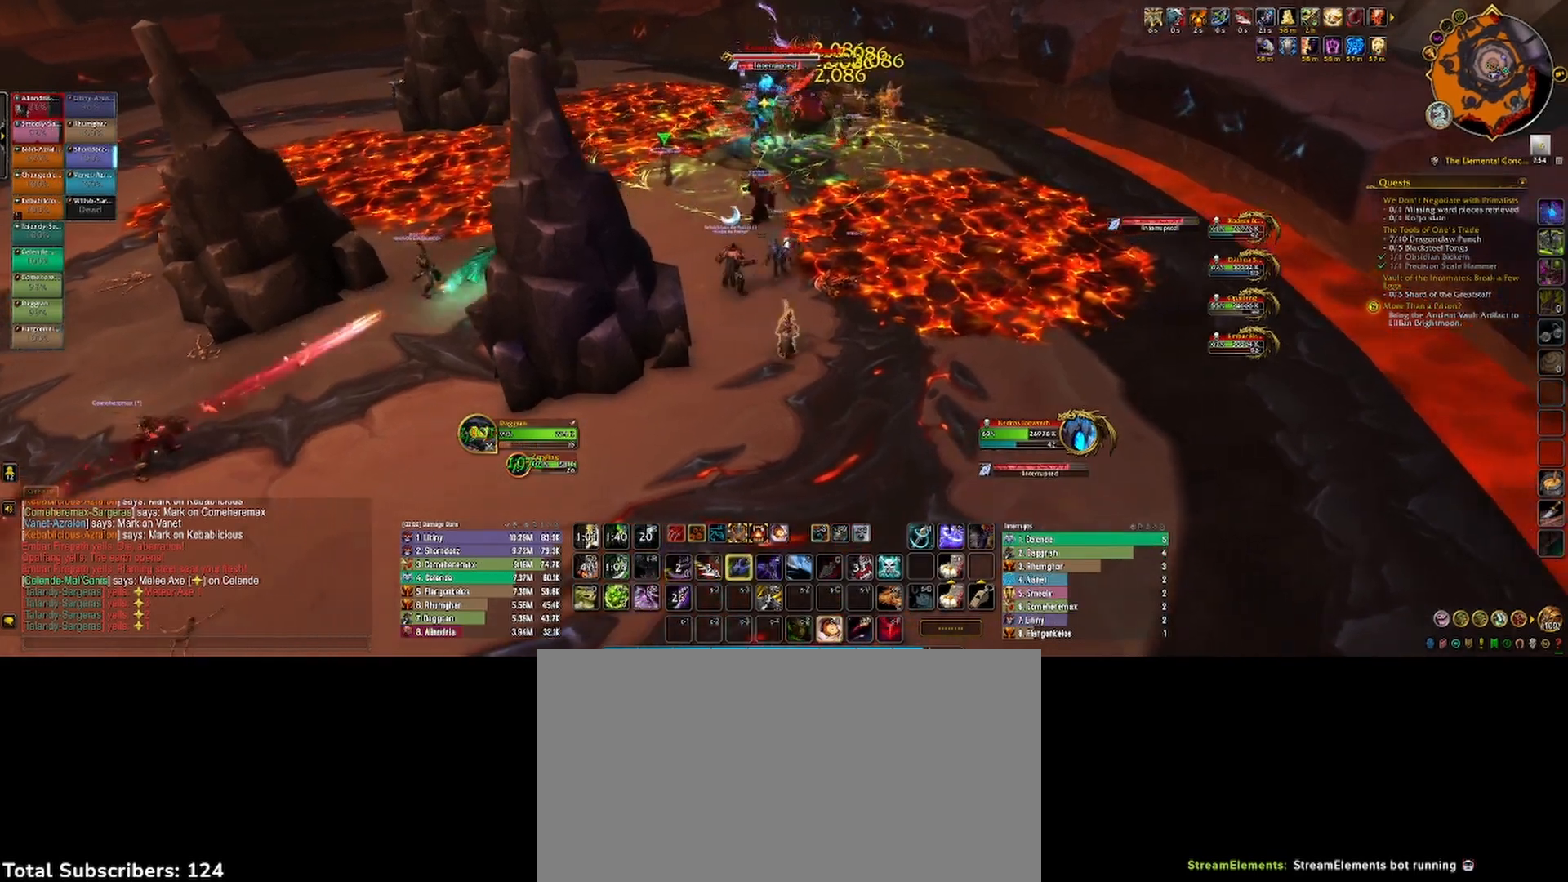
{"keys": ["s"], "mouse": ["left", "right"], "events": [[67, "3", "up"], [133, "3", "down"], [233, "2", "down"], [233, "3", "up"], [367, "s", "down"], [433, "2", "up"], [500, "mouse_right", "down"]]}
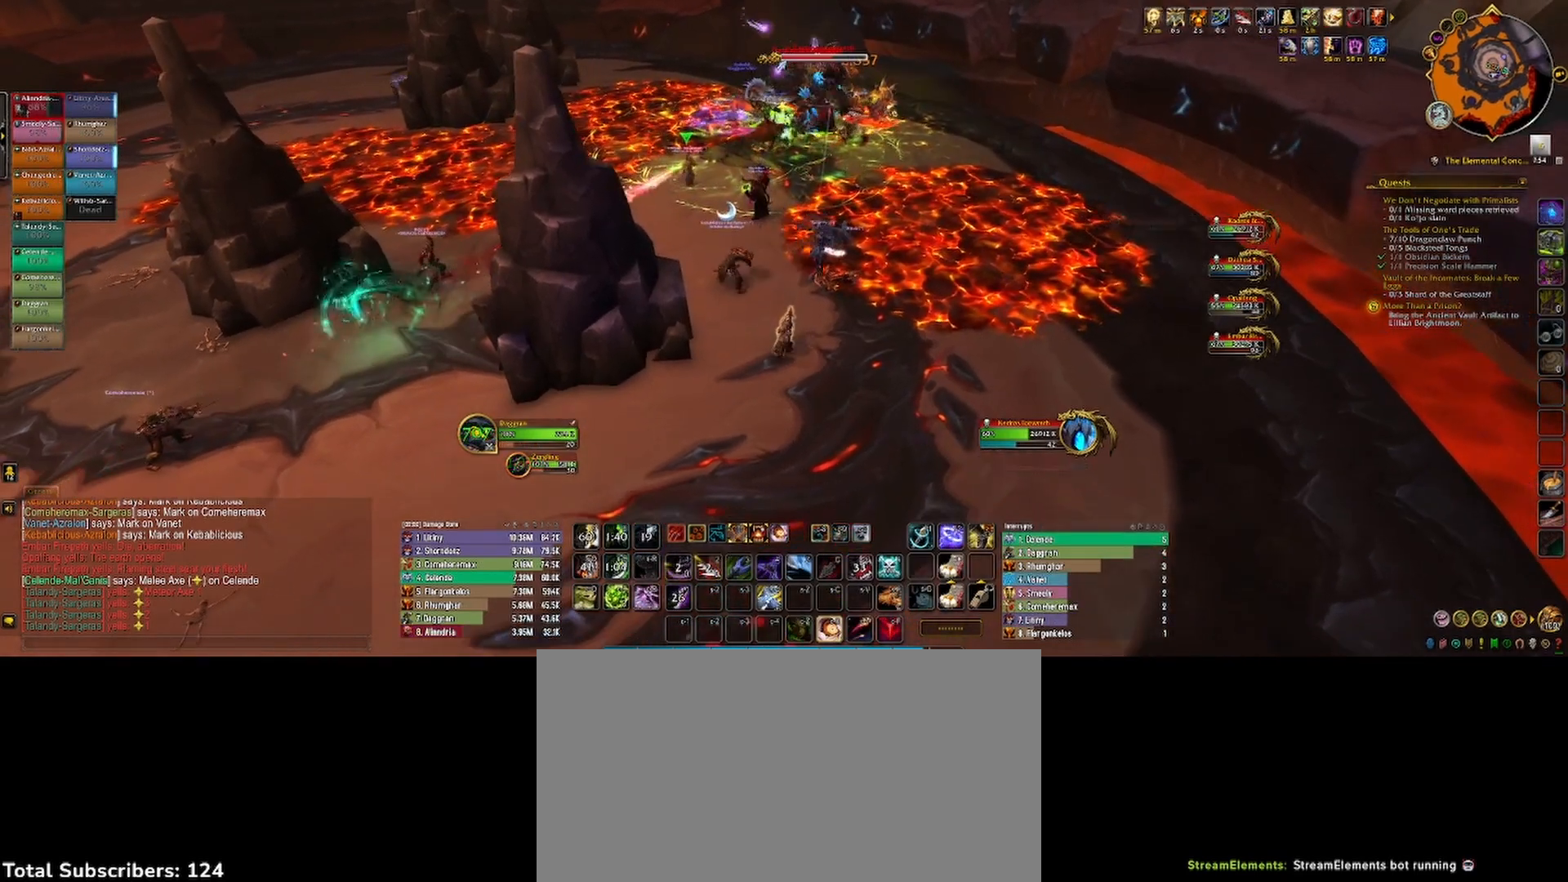
{"keys": [], "mouse": ["left"], "events": [[50, "2", "down"], [83, "mouse_right", "up"], [117, "2", "up"], [133, "s", "up"], [217, "2", "down"], [233, "3", "down"], [250, "2", "up"], [317, "3", "up"], [400, "3", "down"], [467, "3", "up"]]}
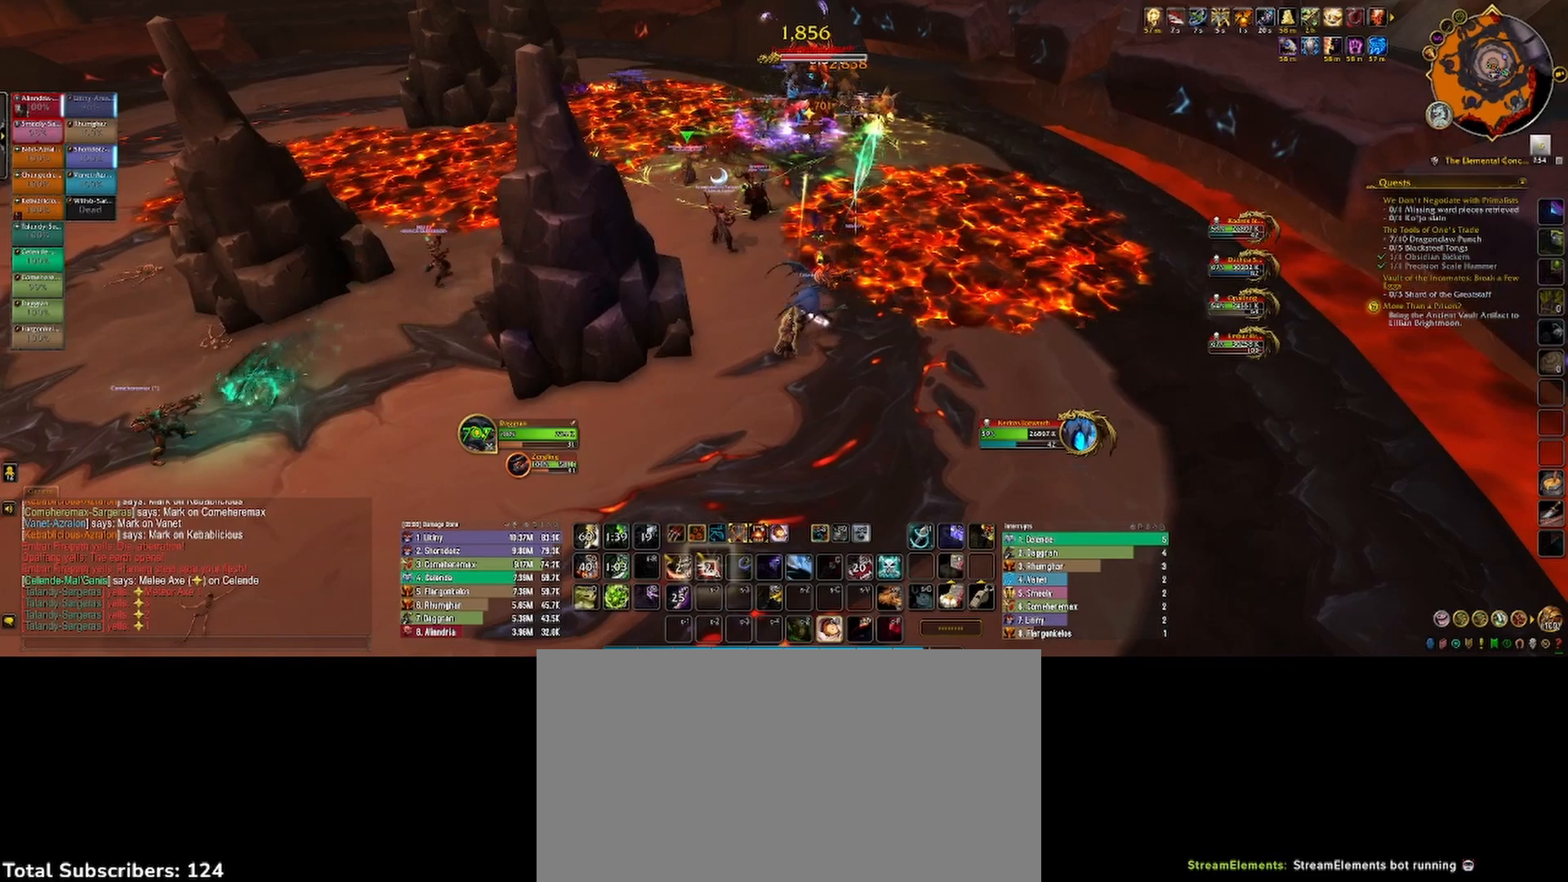
{"keys": [], "mouse": ["left"], "events": [[50, "3", "down"], [117, "3", "up"], [183, "3", "down"], [267, "3", "up"]]}
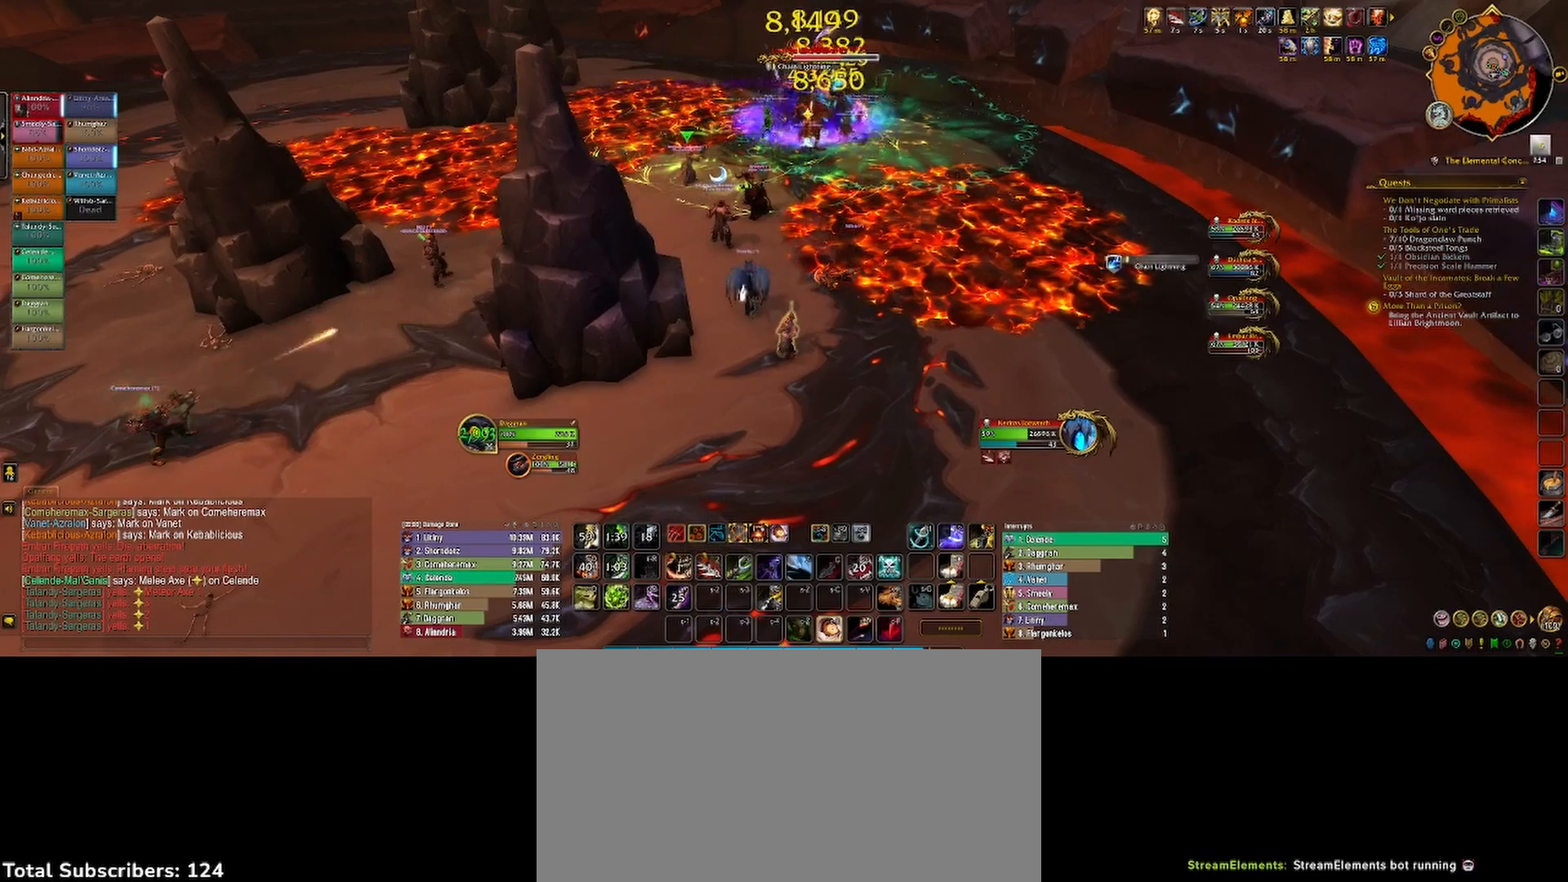
{"keys": ["shift"], "mouse": ["left"], "events": [[17, "shift", "down"], [83, "mouse_right", "down"], [117, "4", "down"], [200, "4", "up"], [267, "4", "down"], [333, "4", "up"], [400, "4", "down"], [400, "mouse_right", "up"], [467, "4", "up"]]}
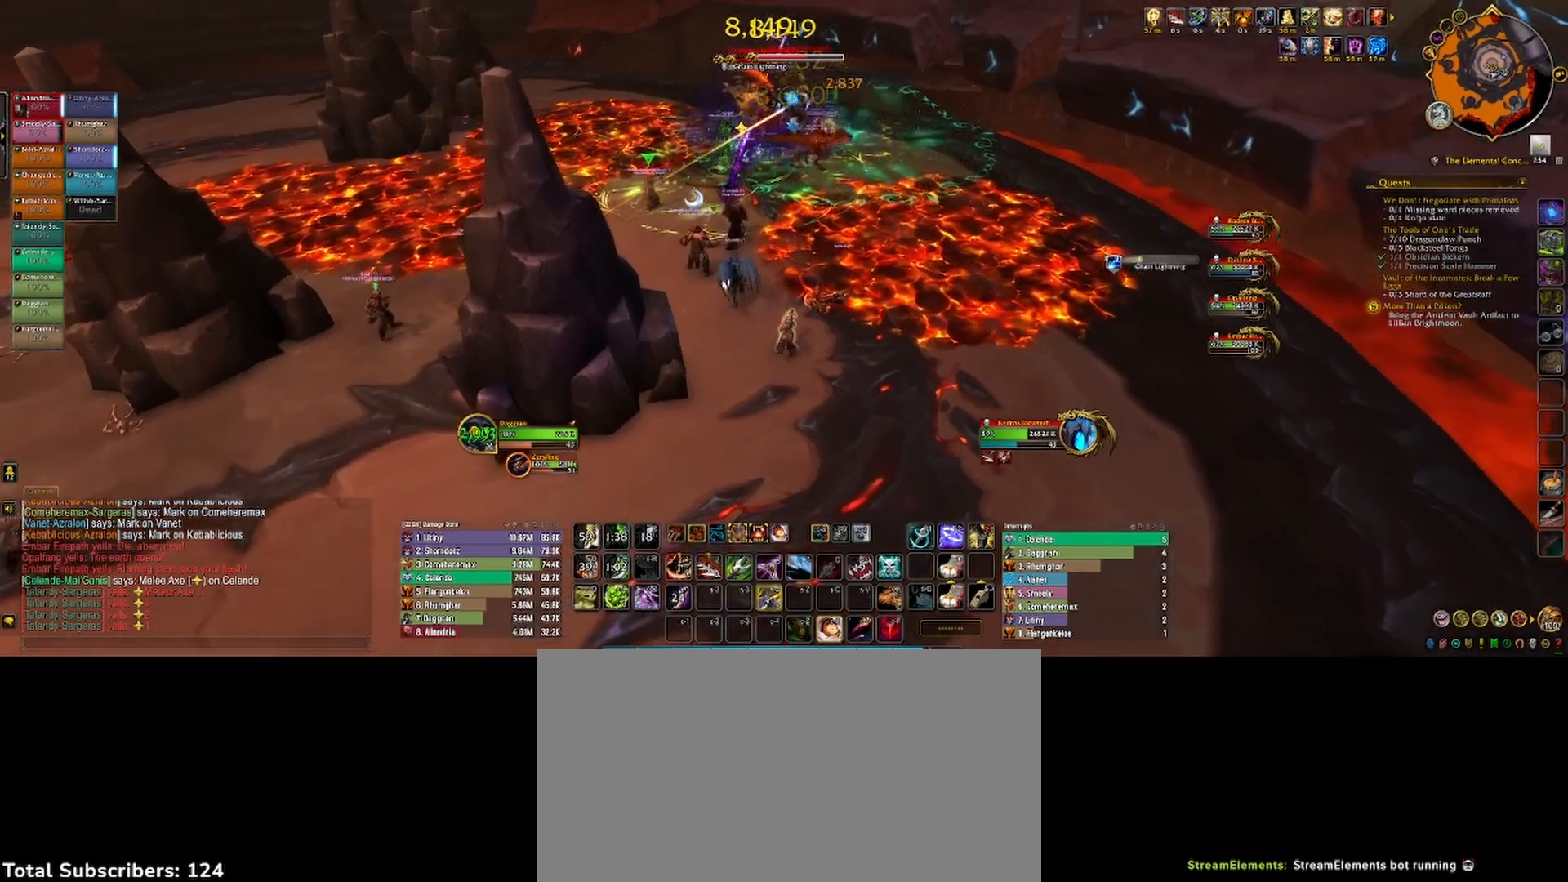
{"keys": ["2", "s"], "mouse": ["left"], "events": [[33, "4", "down"], [100, "4", "up"], [167, "4", "down"], [217, "shift", "up"], [250, "4", "up"], [250, "s", "down"], [483, "2", "down"]]}
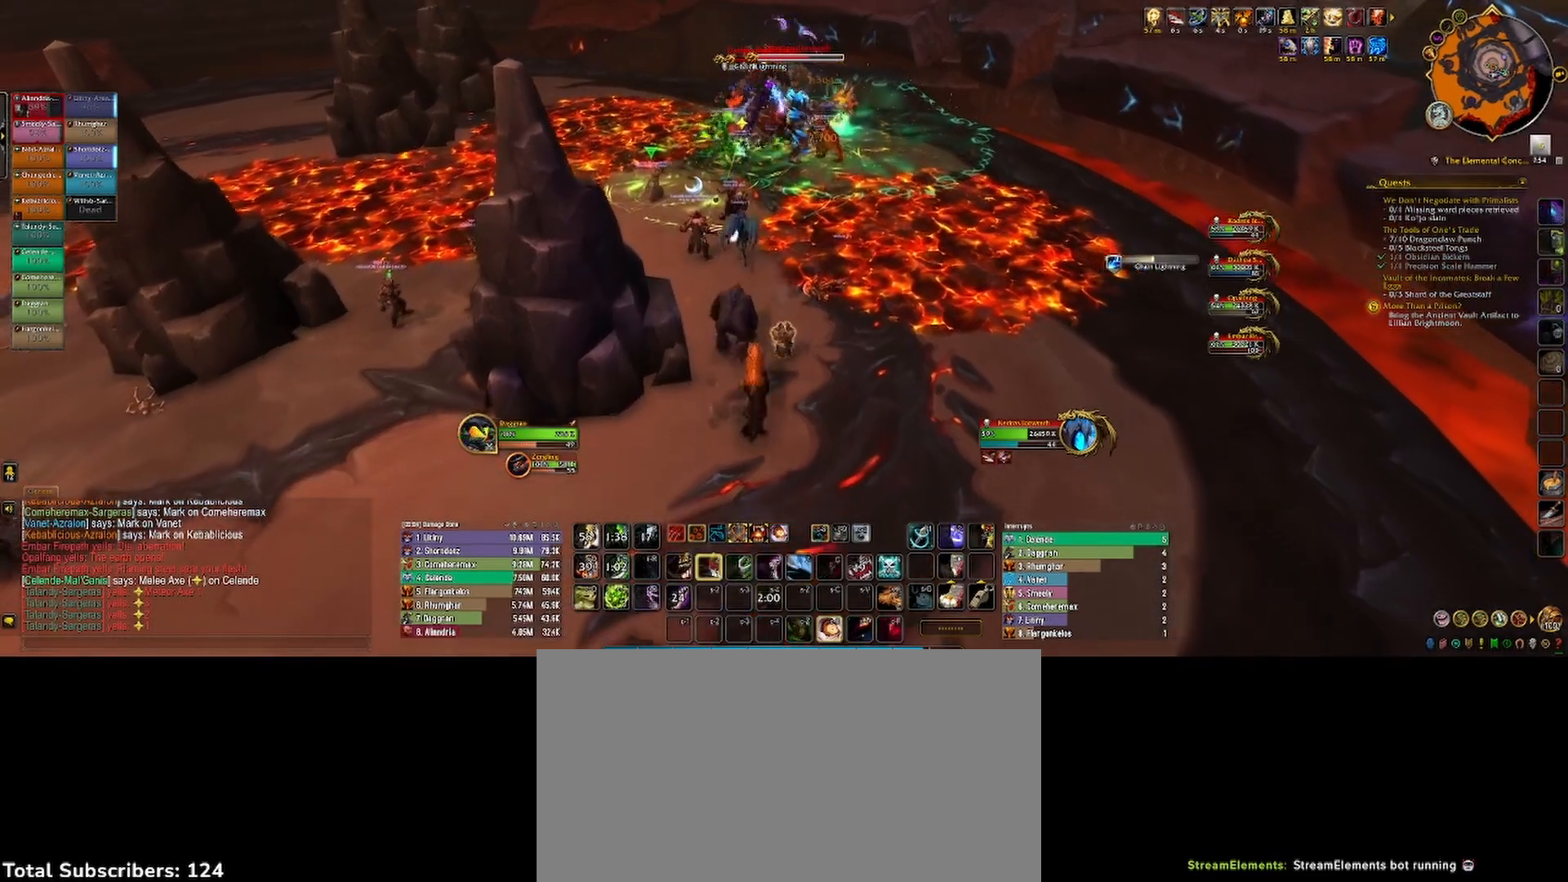
{"keys": ["2"], "mouse": ["left"], "events": [[17, "2", "up"], [33, "2", "down"], [83, "2", "up"], [167, "2", "down"], [233, "2", "up"], [283, "mouse_right", "down"], [333, "2", "down"], [333, "mouse_right", "up"], [383, "2", "up"], [400, "s", "up"], [483, "2", "down"]]}
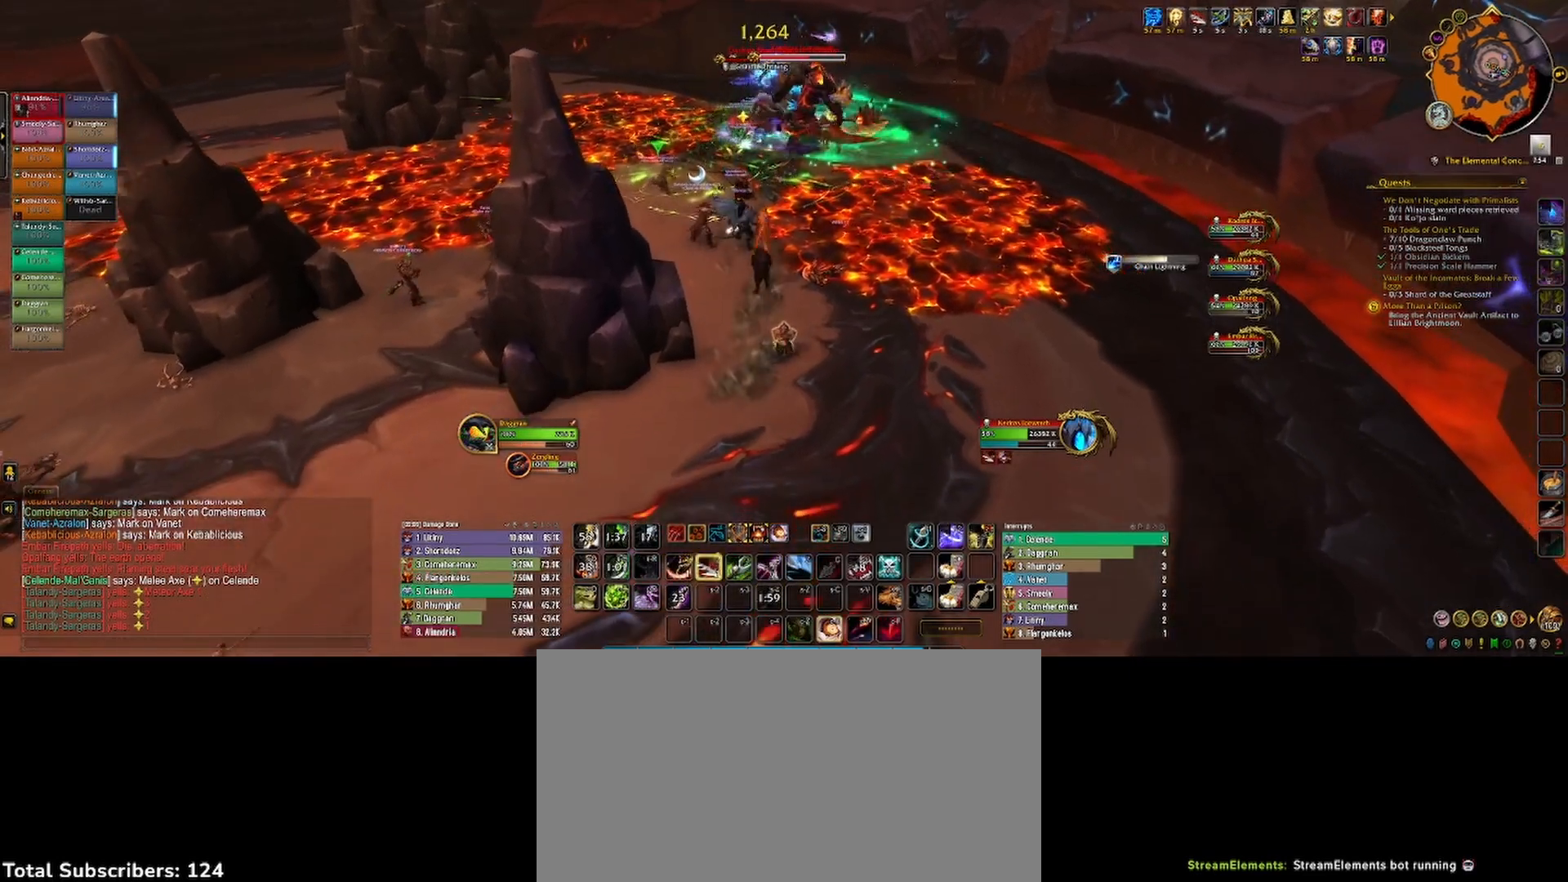
{"keys": ["2"], "mouse": ["left"], "events": [[33, "2", "up"], [100, "2", "down"], [167, "2", "up"], [233, "2", "down"], [300, "2", "up"], [367, "2", "down"], [433, "2", "up"], [500, "2", "down"]]}
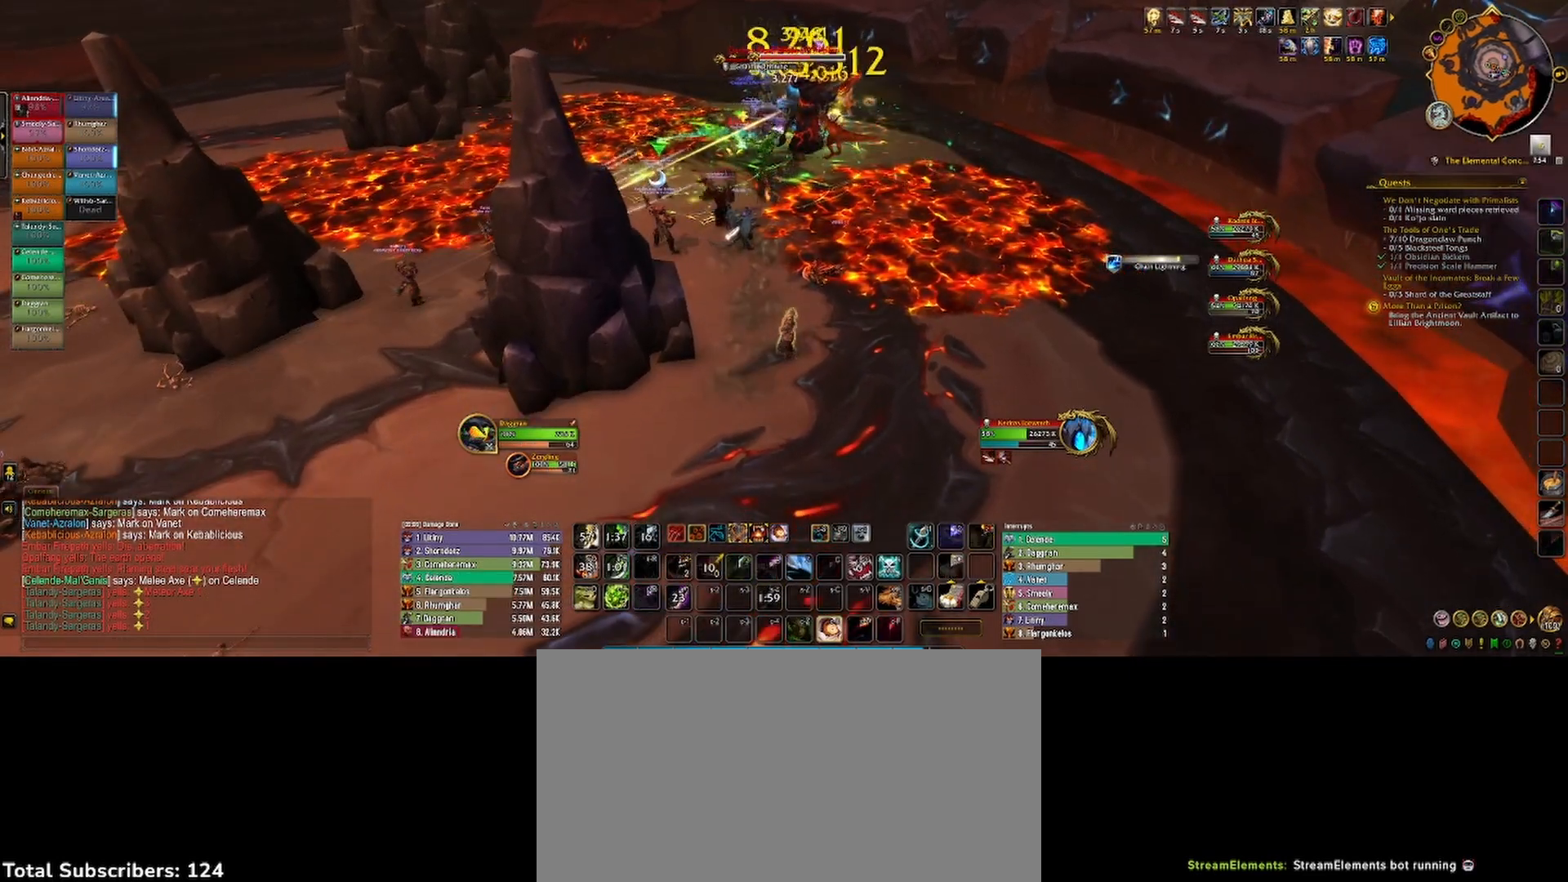
{"keys": ["1"], "mouse": ["left"], "events": [[50, "2", "up"], [117, "2", "down"], [183, "mouse_right", "down"], [200, "2", "up"], [233, "mouse_right", "up"], [317, "1", "down"], [333, "mouse_right", "down"], [383, "1", "up"], [383, "mouse_right", "up"], [483, "1", "down"]]}